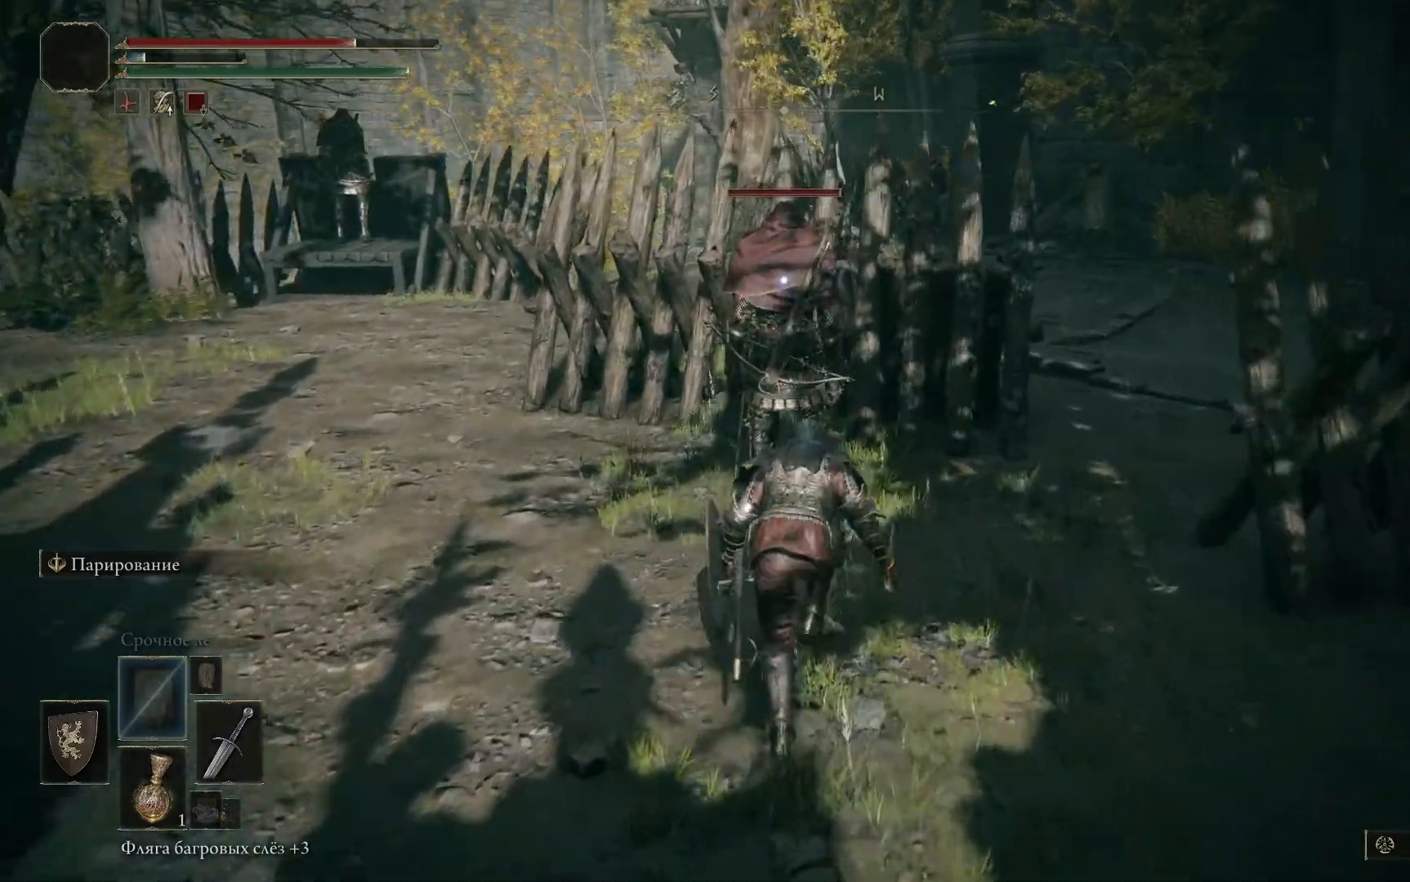
Gameplay with a controller (Xbox layout); each line is a JSON object with the inputs held at the frame after it. "events" lists button and stick changes between this image and that frame as [ms after this image, input, new state], when the widget could be followed in between.
{"buttons": ["R1"], "left_stick": "center", "right_stick": "center", "events": [[133, "left_stick", "up-left"], [450, "R1", "down"], [500, "left_stick", "center"]]}
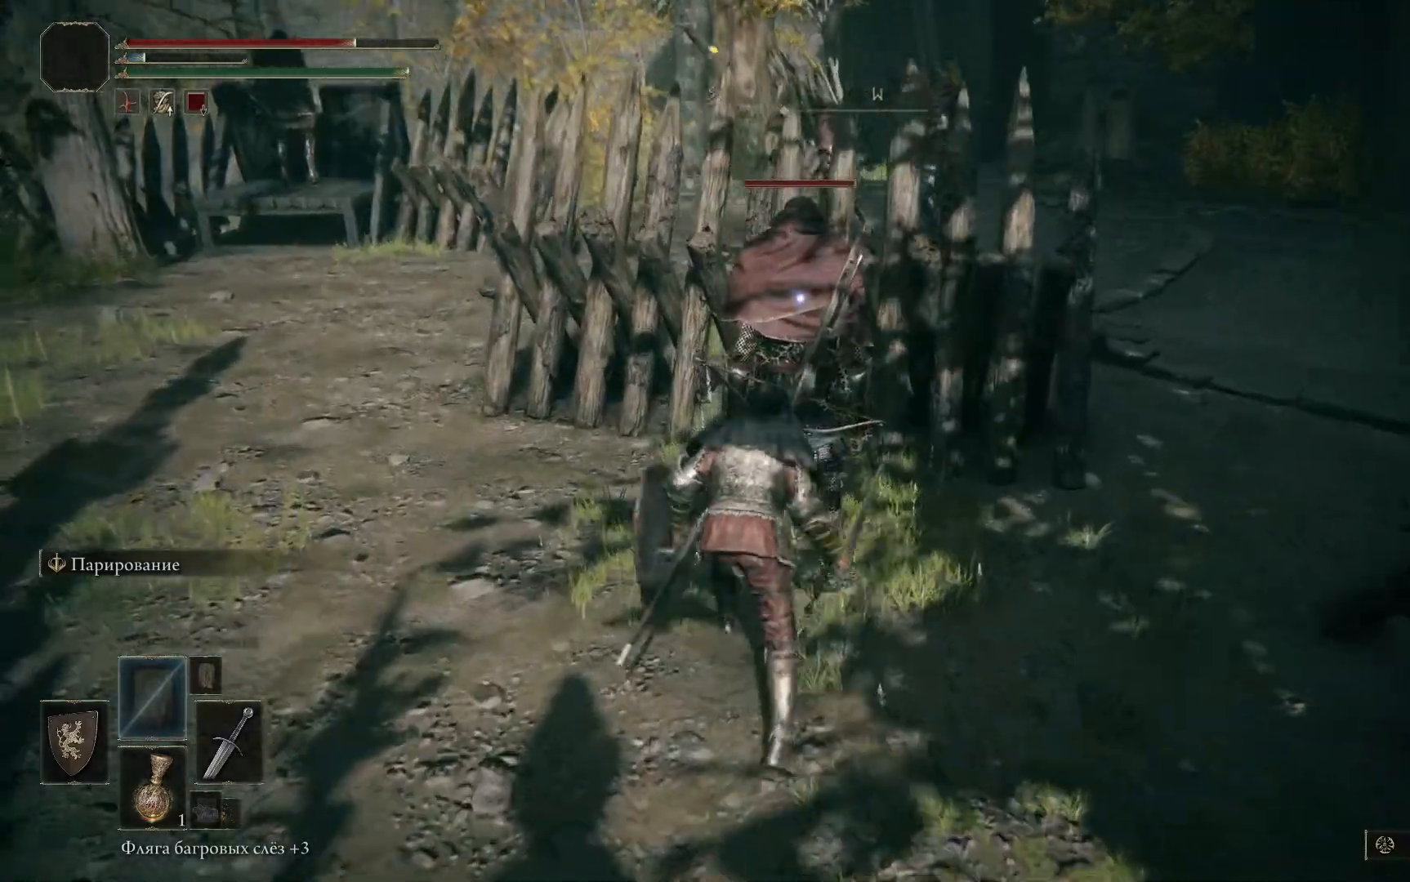
{"buttons": ["R1"], "left_stick": "center", "right_stick": "center", "events": [[34, "R1", "up"], [100, "R1", "down"], [167, "R1", "up"], [234, "R1", "down"], [284, "R1", "up"], [334, "R1", "down"], [401, "R1", "up"], [434, "R1", "down"]]}
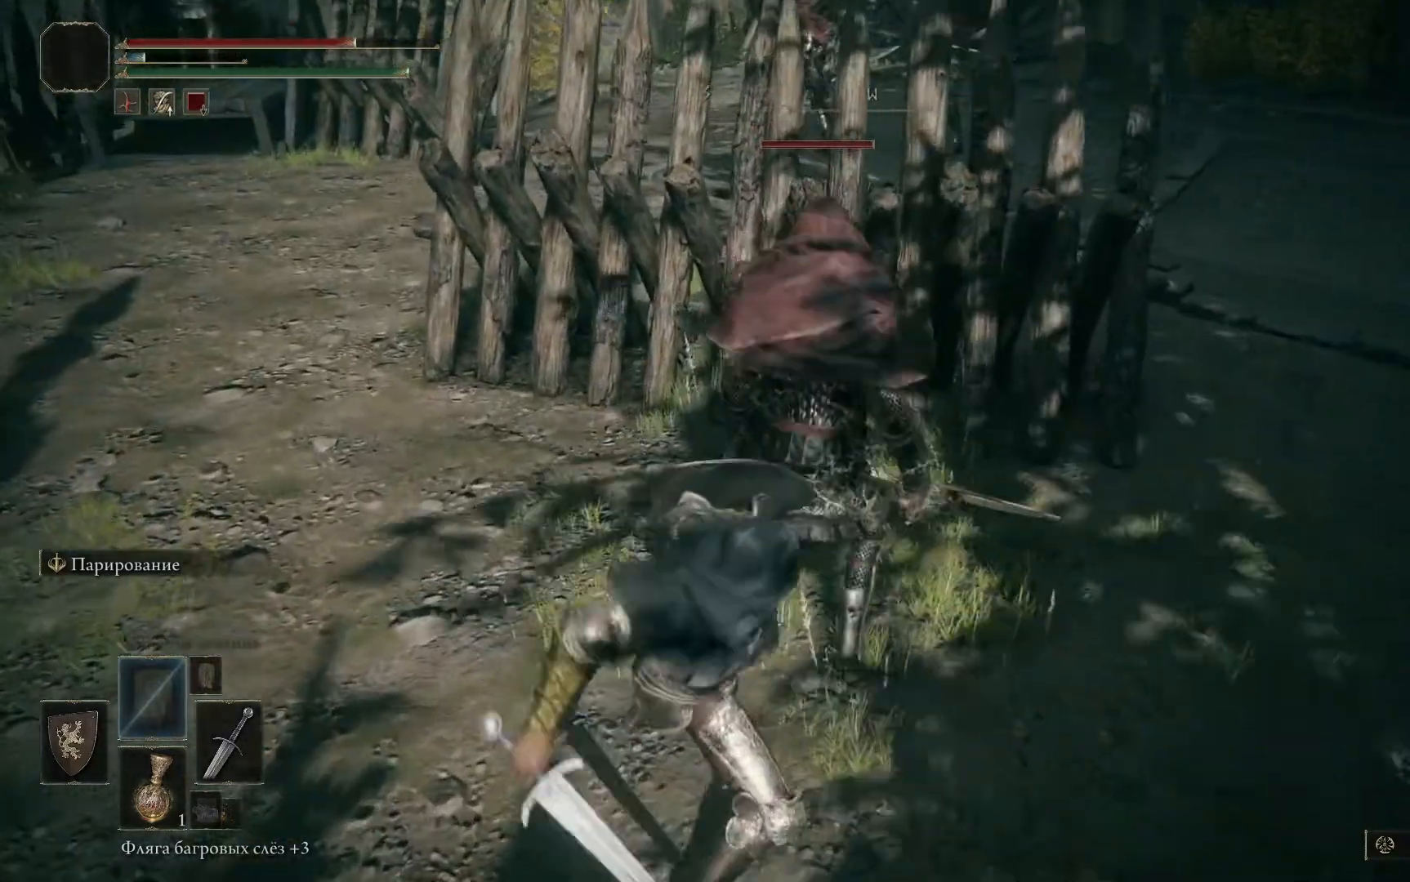
{"buttons": [], "left_stick": "down", "right_stick": "center", "events": [[116, "R1", "up"], [183, "R1", "down"], [267, "R1", "up"], [300, "R1", "down"], [350, "R1", "up"], [383, "left_stick", "down"]]}
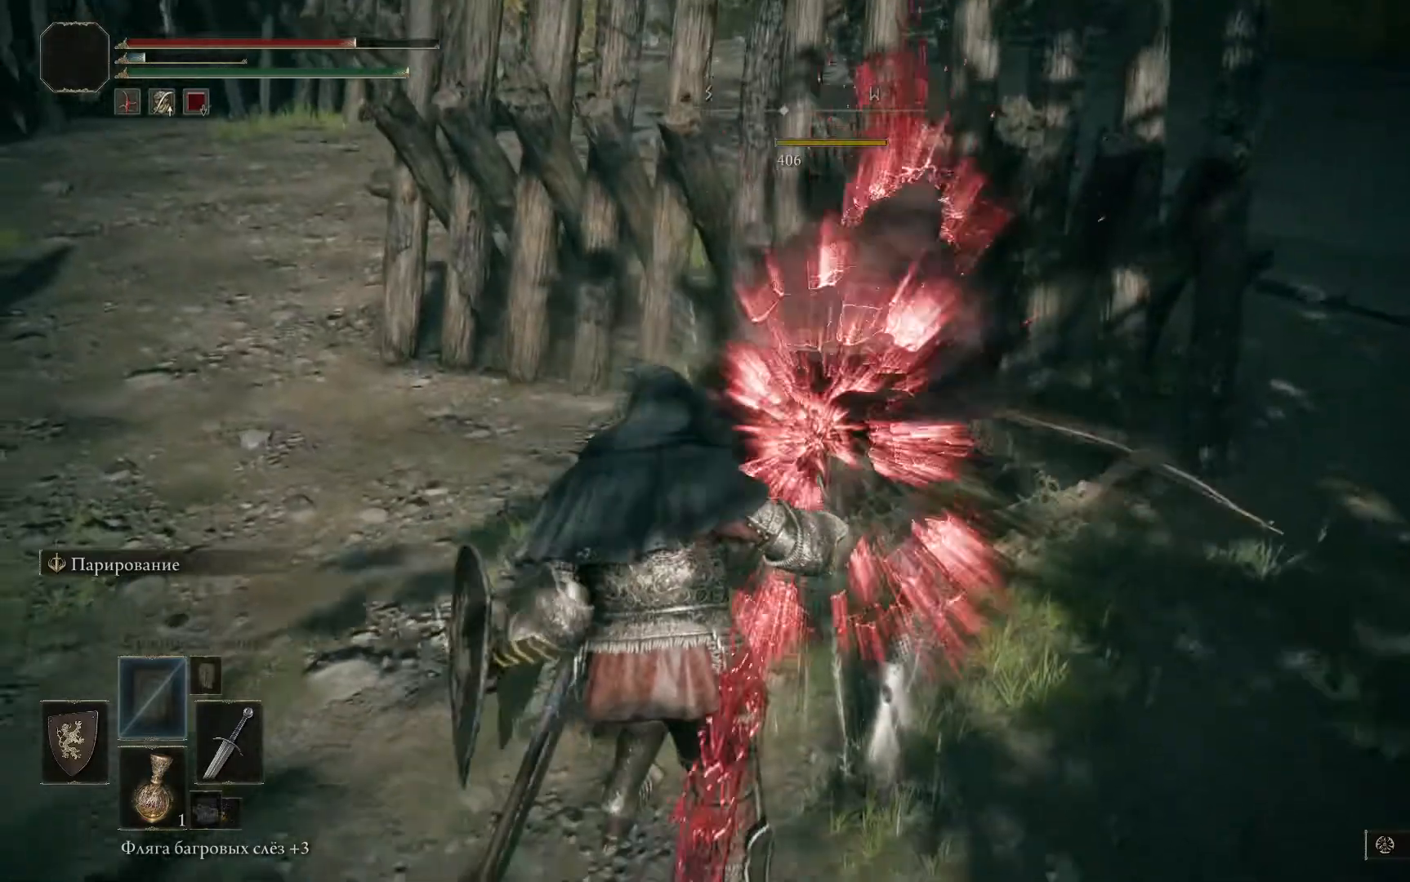
{"buttons": [], "left_stick": "down", "right_stick": "up-right", "events": [[184, "right_stick", "up-right"]]}
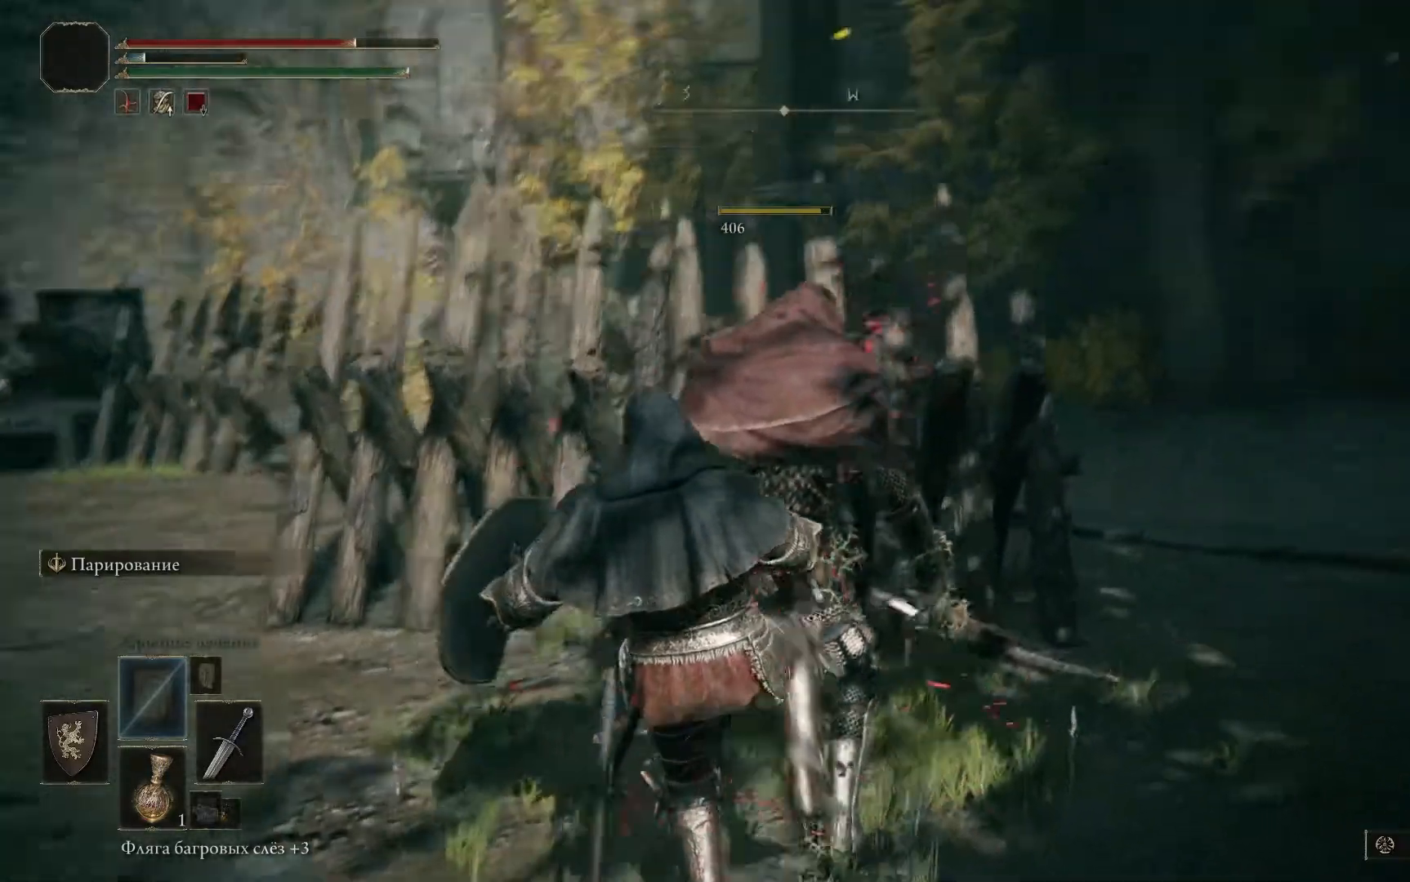
{"buttons": [], "left_stick": "down-right", "right_stick": "center", "events": [[16, "right_stick", "right"], [467, "left_stick", "down-right"], [467, "right_stick", "center"]]}
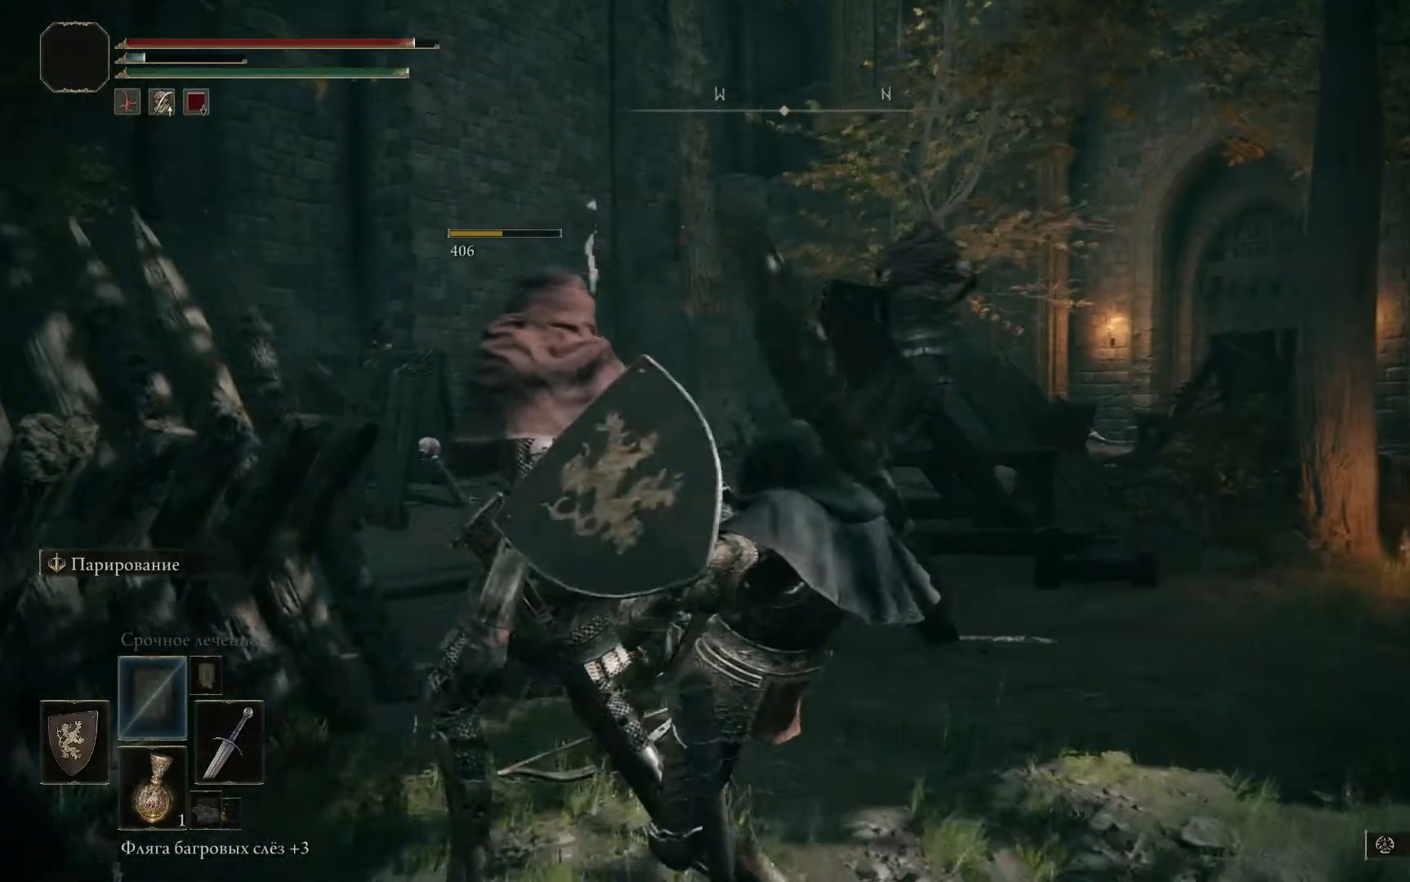
{"buttons": [], "left_stick": "down-right", "right_stick": "center", "events": []}
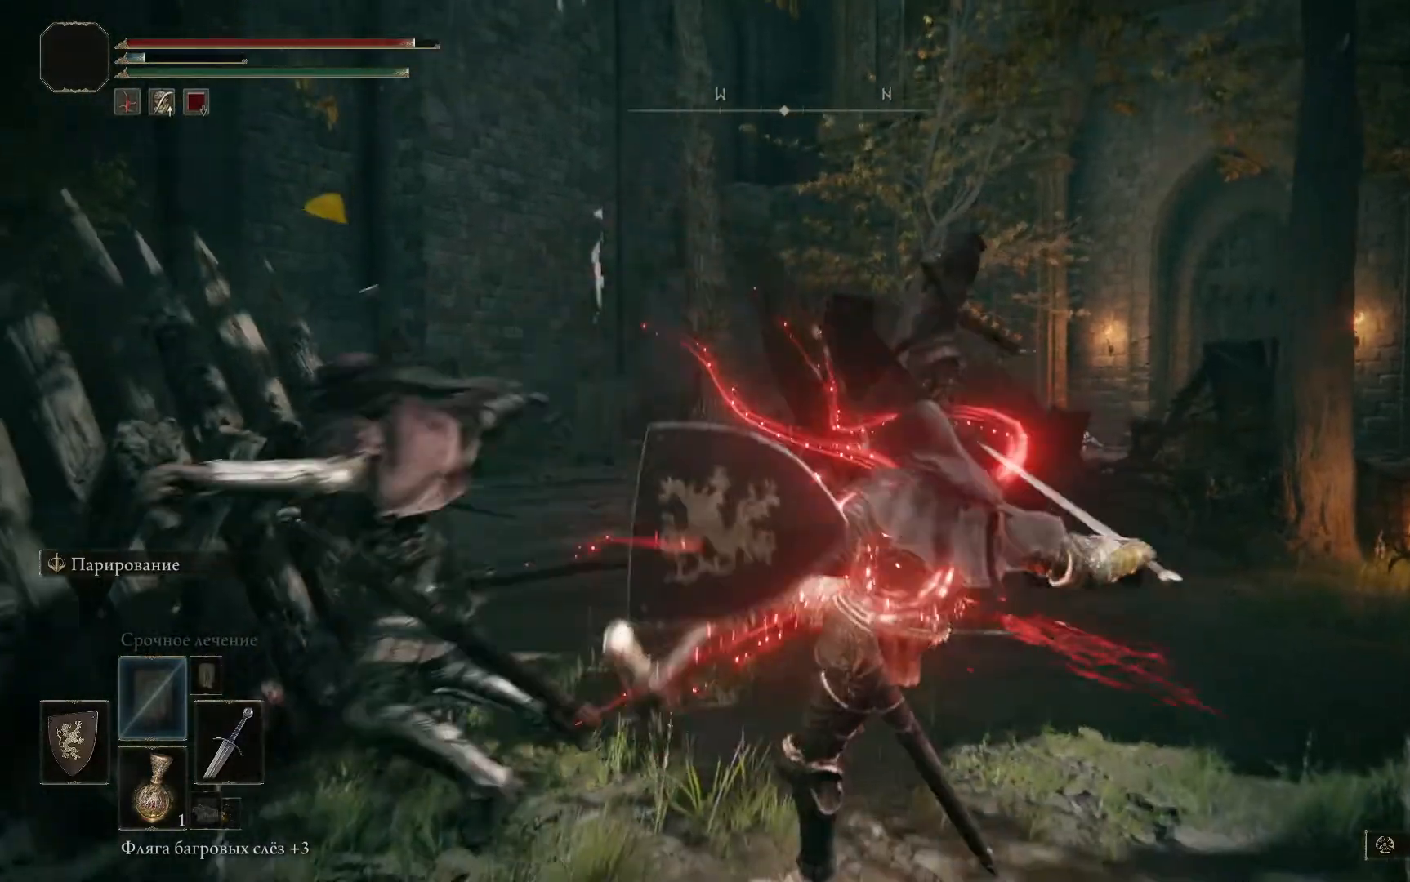
{"buttons": [], "left_stick": "right", "right_stick": "right", "events": [[150, "right_stick", "right"], [500, "left_stick", "right"]]}
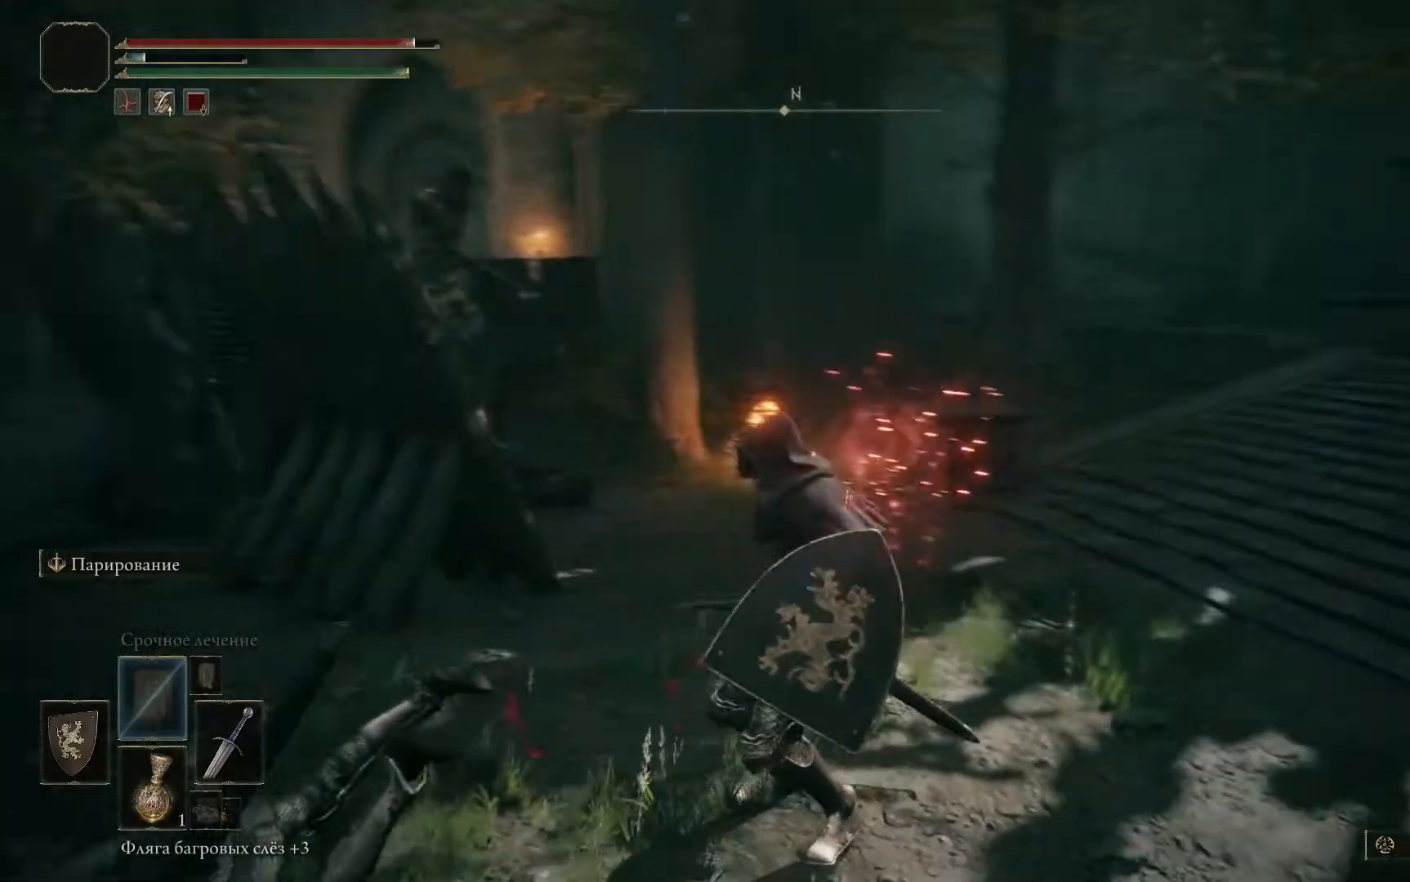
{"buttons": ["B"], "left_stick": "up-right", "right_stick": "center", "events": [[67, "right_stick", "center"], [317, "B", "down"], [317, "left_stick", "up-right"]]}
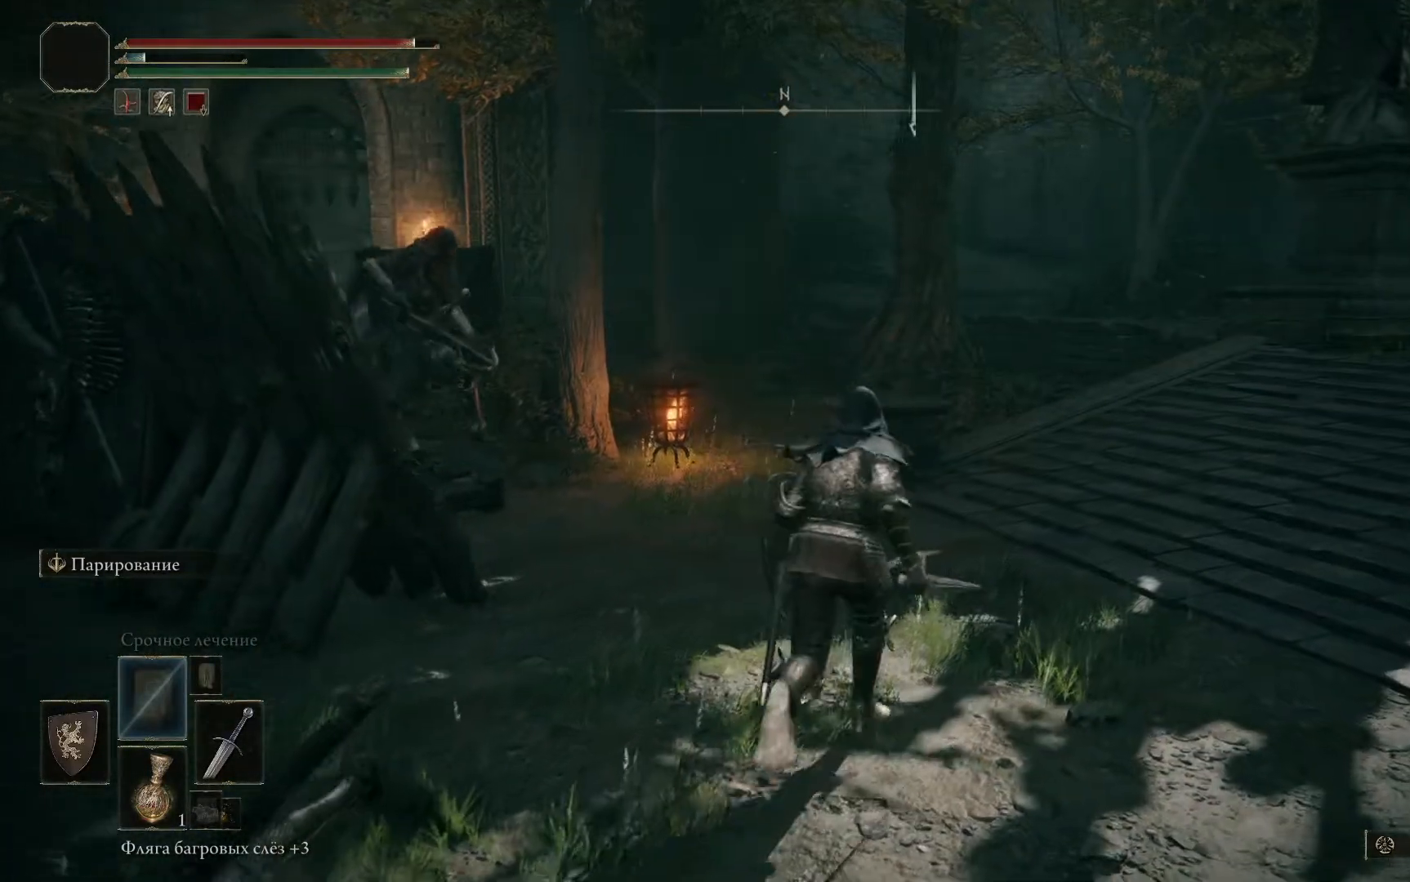
{"buttons": [], "left_stick": "up-right", "right_stick": "center", "events": [[350, "B", "up"]]}
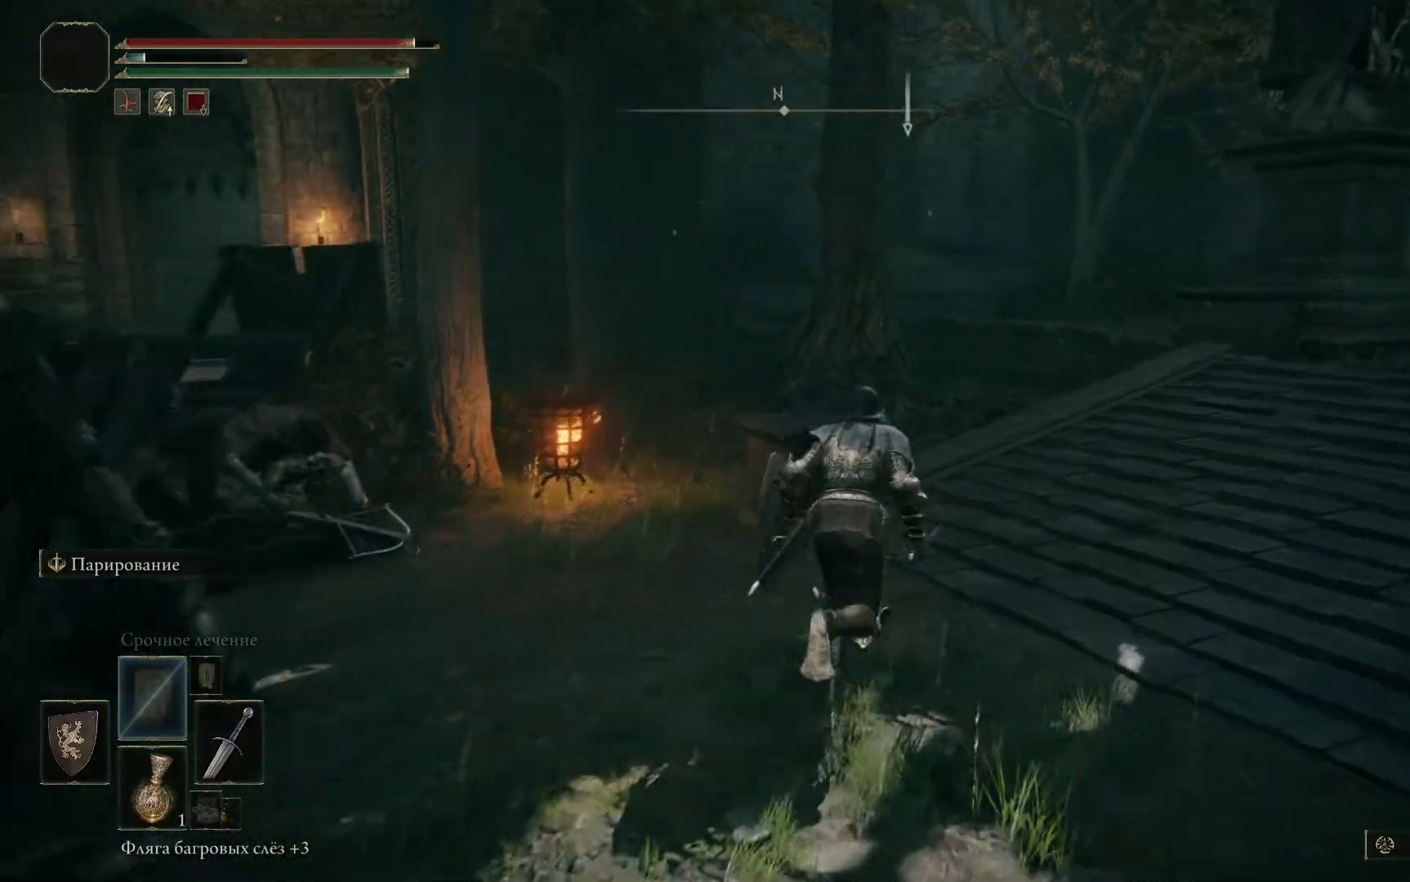
{"buttons": [], "left_stick": "center", "right_stick": "left"}
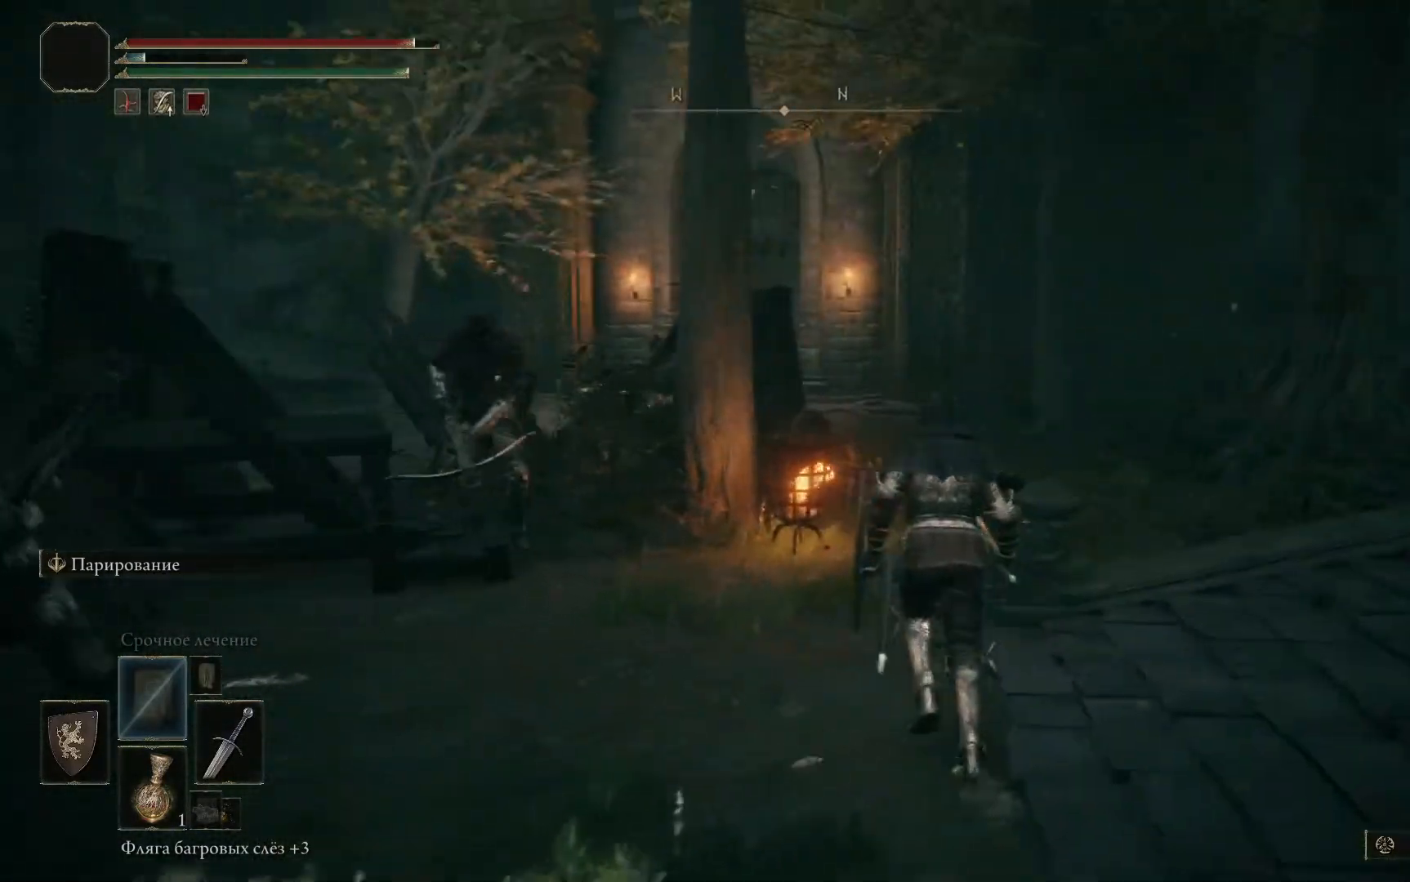
{"buttons": ["R1"], "left_stick": "up-left", "right_stick": "center", "events": [[16, "right_stick", "center"], [50, "left_stick", "up-left"], [66, "R3", "down"], [183, "R3", "up"], [483, "R1", "down"]]}
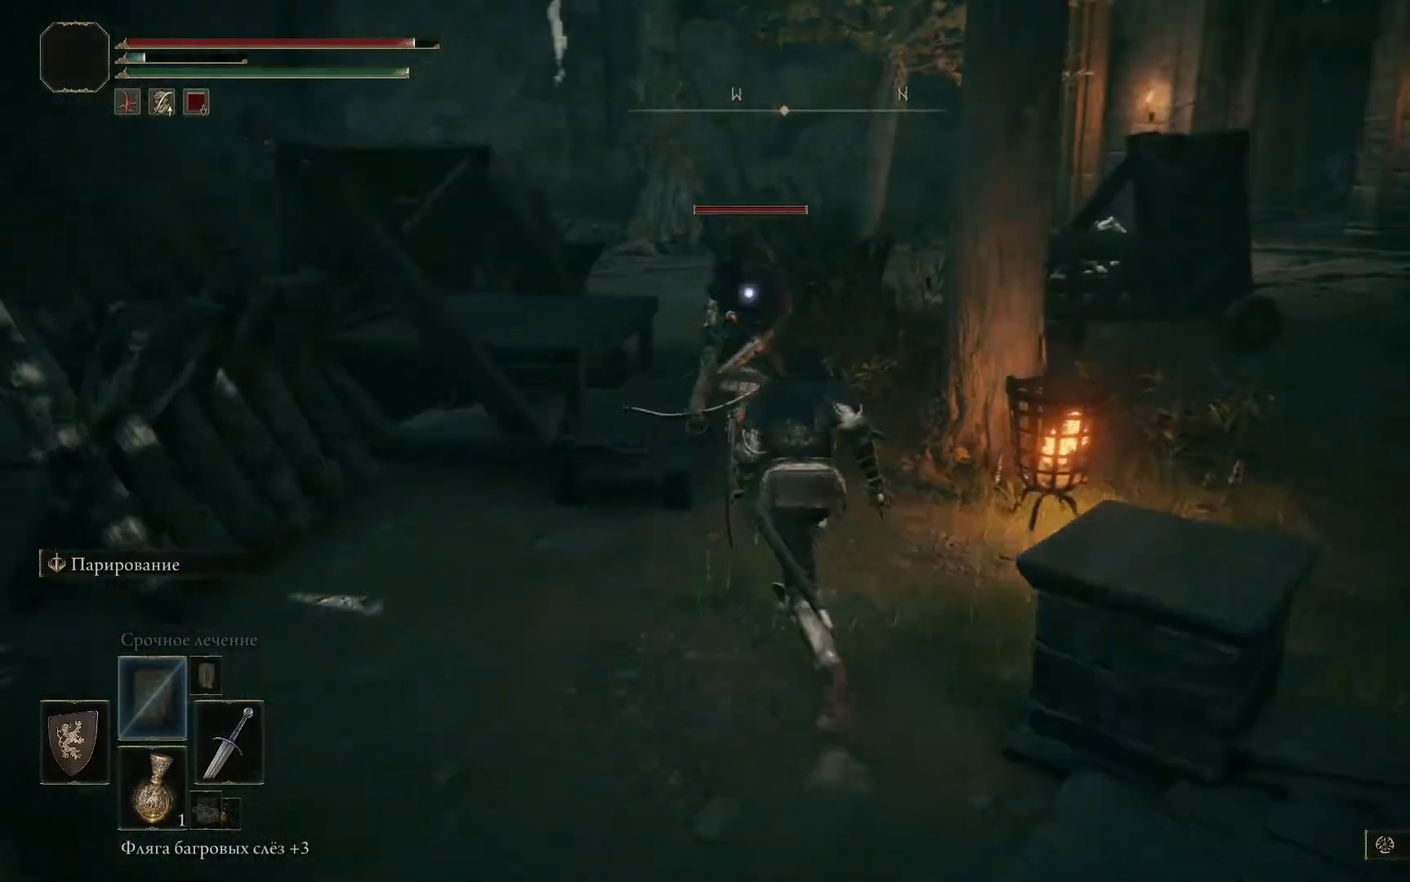
{"buttons": ["R1"], "left_stick": "up-left", "right_stick": "center", "events": [[34, "left_stick", "up"], [101, "R1", "up"], [151, "R1", "down"], [234, "R1", "up"], [267, "R1", "down"], [301, "left_stick", "up-left"], [451, "R1", "up"], [501, "R1", "down"]]}
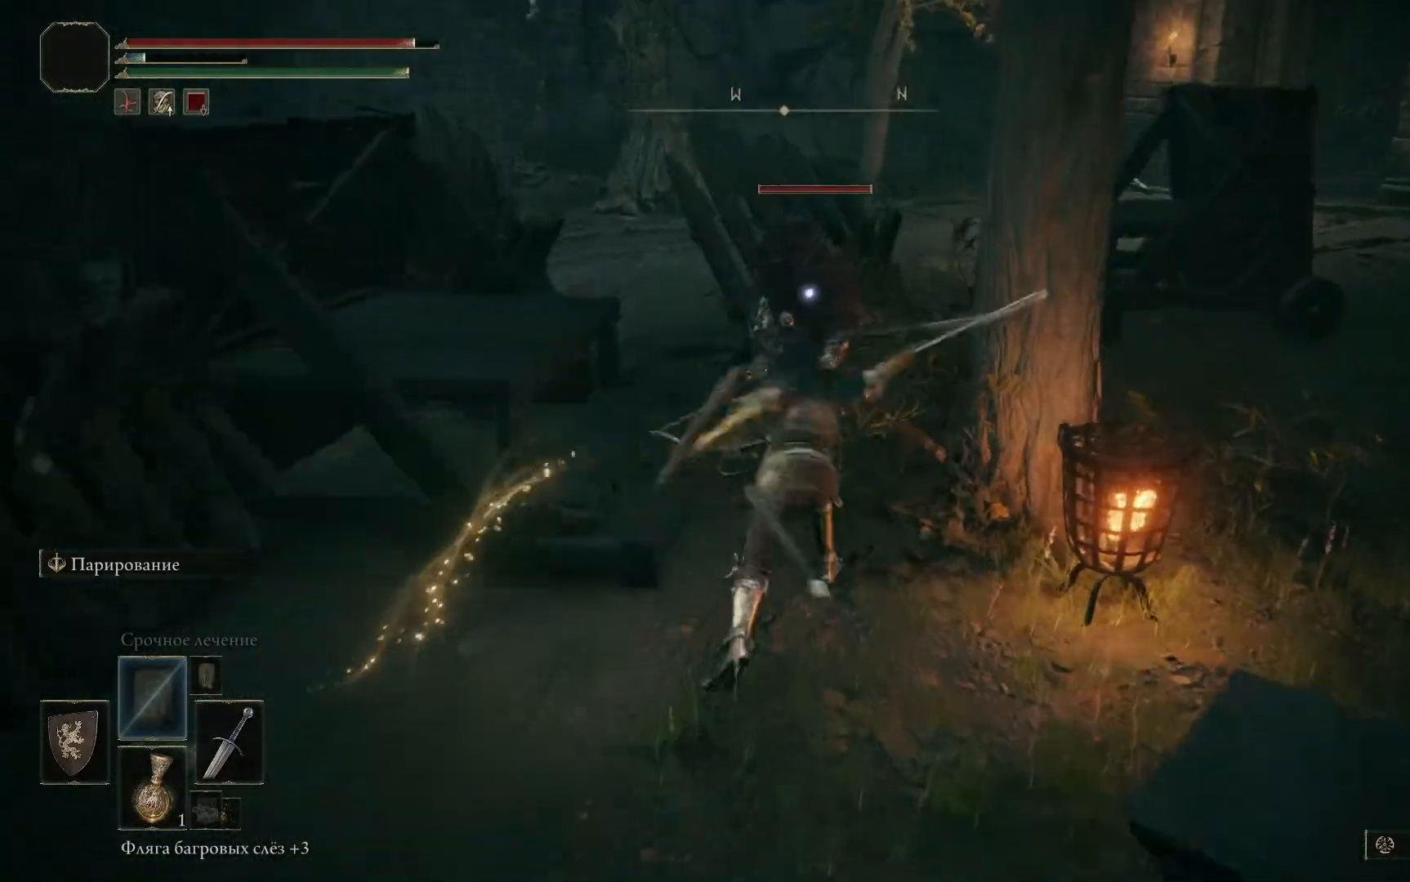
{"buttons": ["R1"], "left_stick": "up-left", "right_stick": "center", "events": [[67, "R1", "up"], [117, "R1", "down"], [167, "R1", "up"], [217, "R1", "down"], [300, "R1", "up"], [350, "R1", "down"], [417, "R1", "up"], [467, "R1", "down"]]}
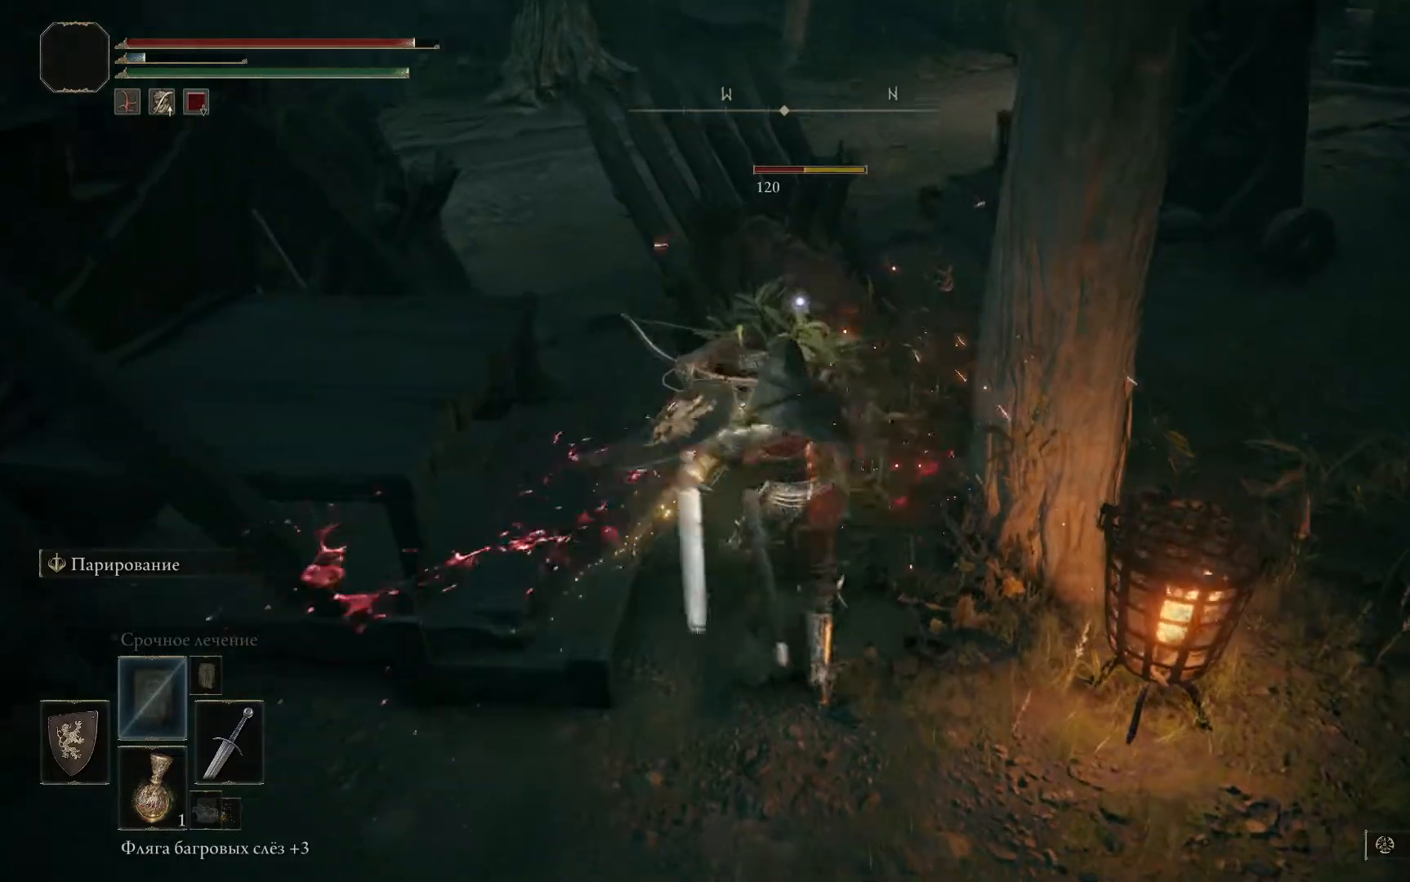
{"buttons": [], "left_stick": "up-left", "right_stick": "center", "events": [[51, "R1", "up"], [84, "R1", "down"], [167, "R1", "up"], [201, "R1", "down"], [284, "R1", "up"], [334, "R1", "down"], [401, "R1", "up"]]}
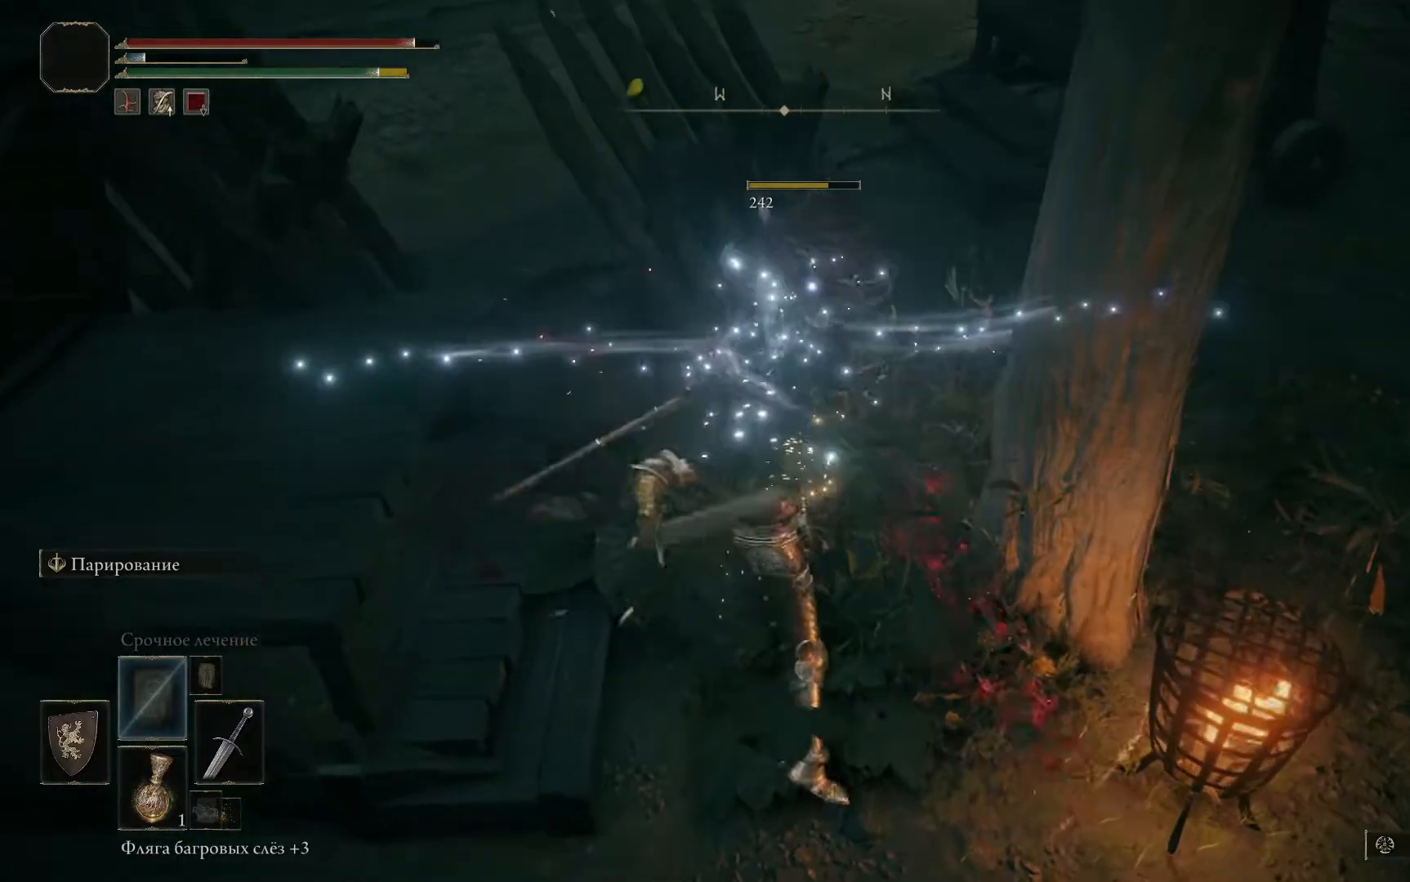
{"buttons": [], "left_stick": "center", "right_stick": "center", "events": [[67, "right_stick", "up-left"], [334, "right_stick", "center"], [500, "left_stick", "center"]]}
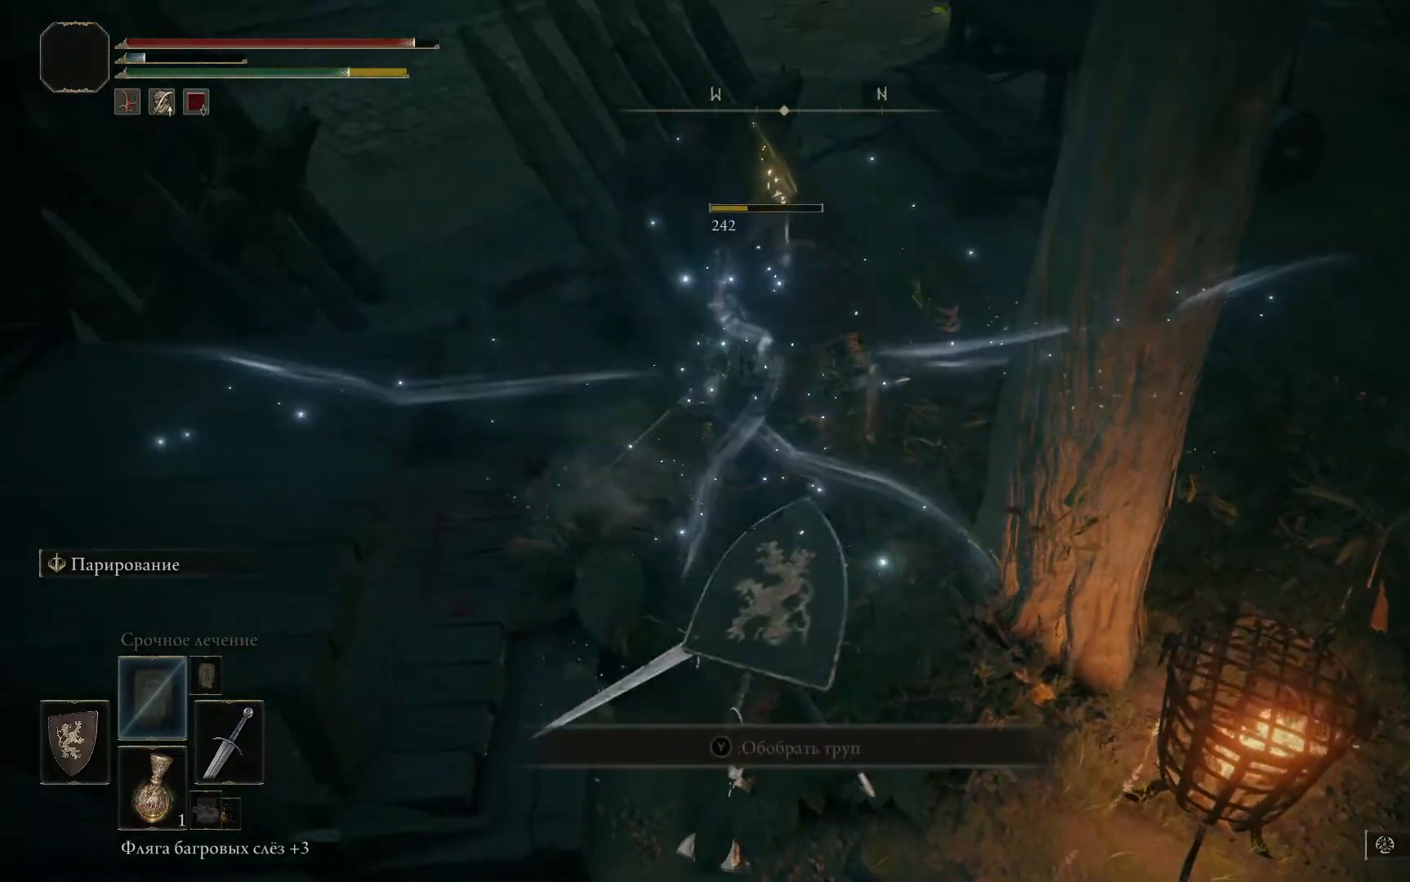
{"buttons": ["B"], "left_stick": "up-right", "right_stick": "center", "events": [[201, "left_stick", "up-right"], [301, "B", "down"]]}
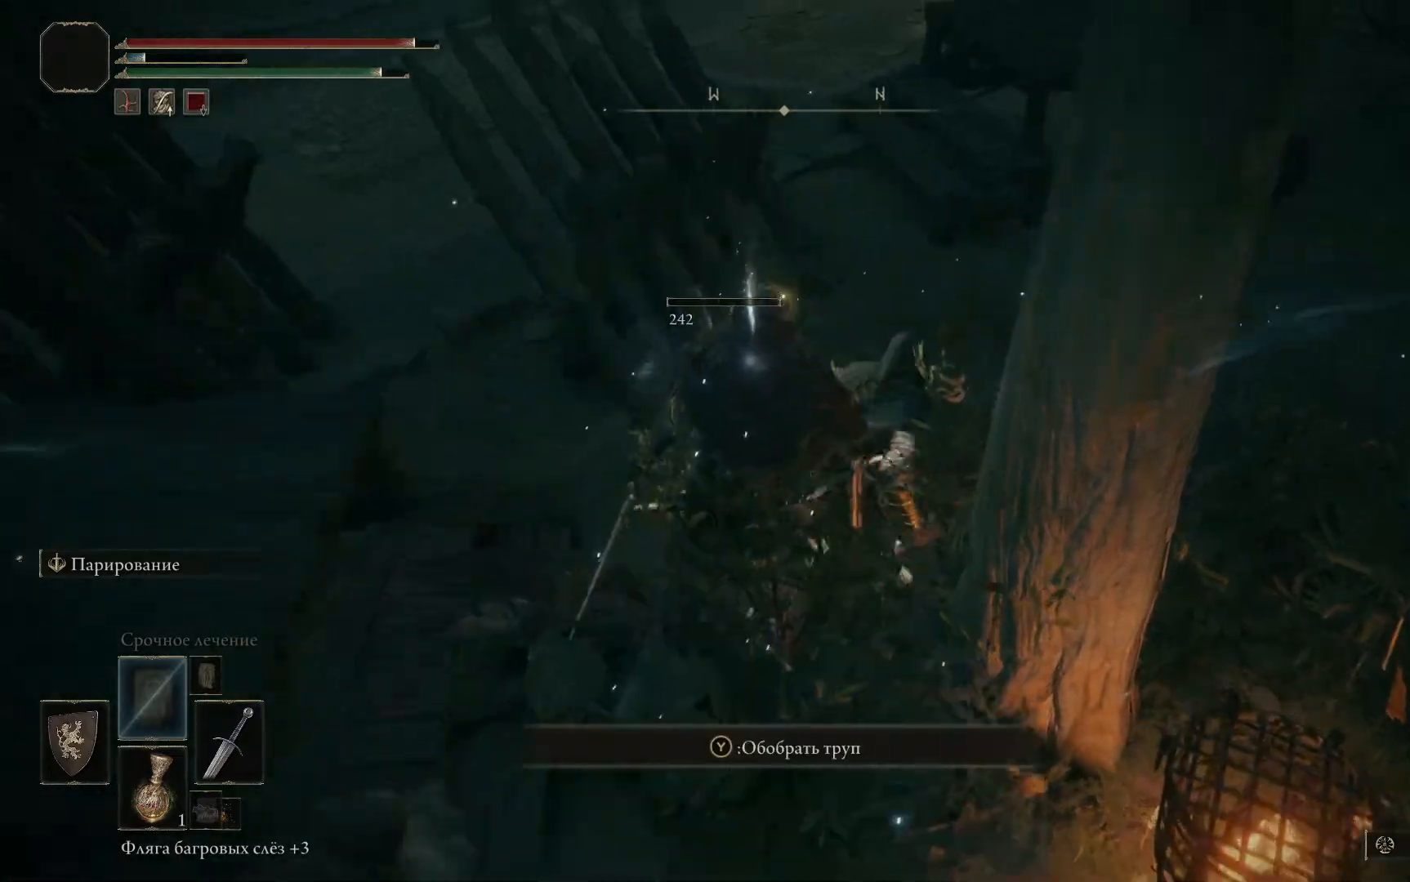
{"buttons": ["B"], "left_stick": "center", "right_stick": "center", "events": [[367, "left_stick", "center"]]}
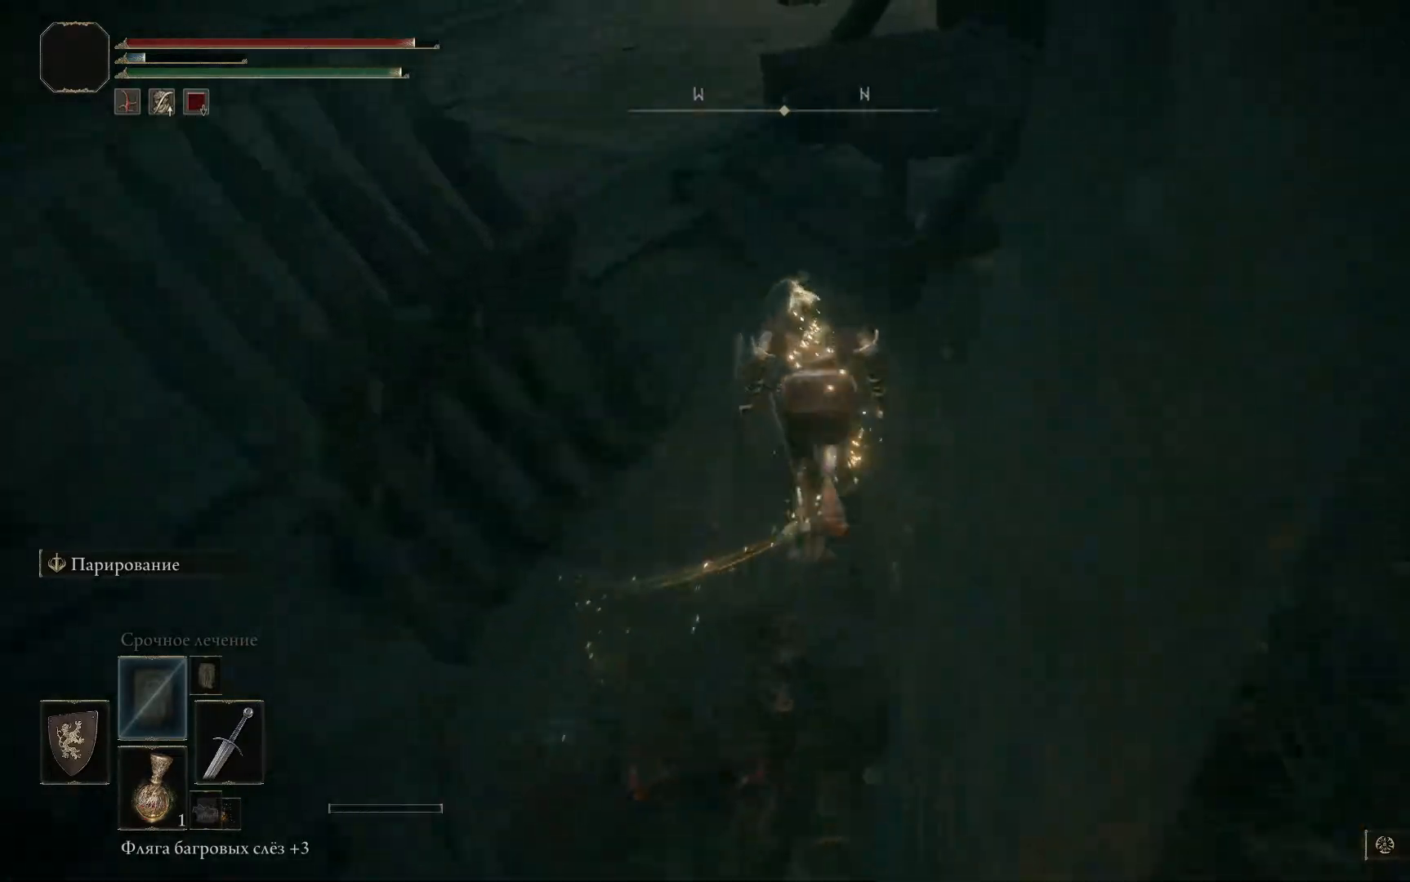
{"buttons": [], "left_stick": "up-left", "right_stick": "up-left", "events": [[34, "B", "up"], [234, "left_stick", "up-left"], [251, "right_stick", "up-left"]]}
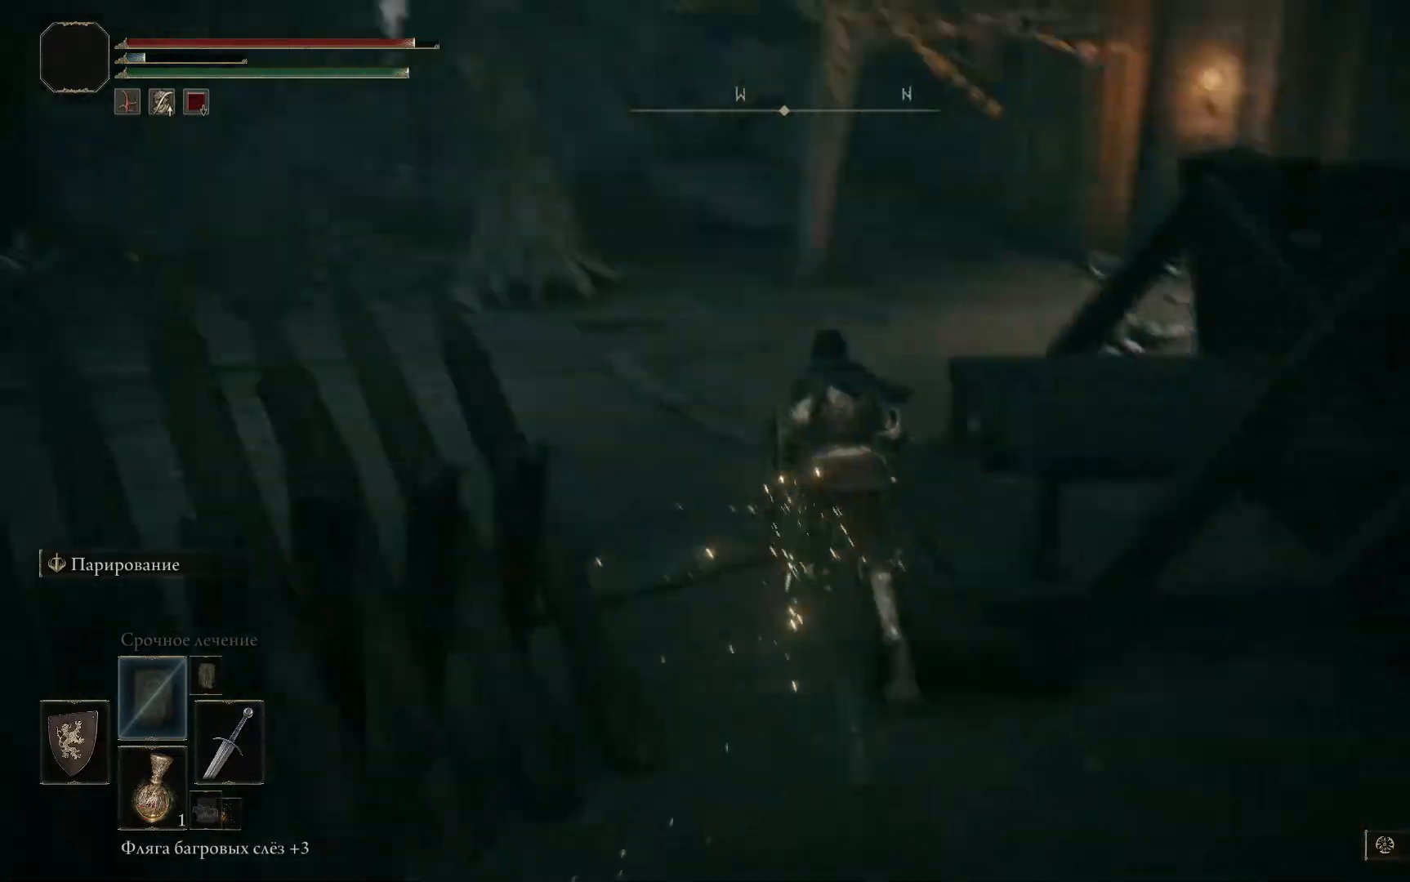
{"buttons": [], "left_stick": "up-right", "right_stick": "left", "events": [[150, "right_stick", "left"], [217, "left_stick", "center"], [267, "left_stick", "up-right"]]}
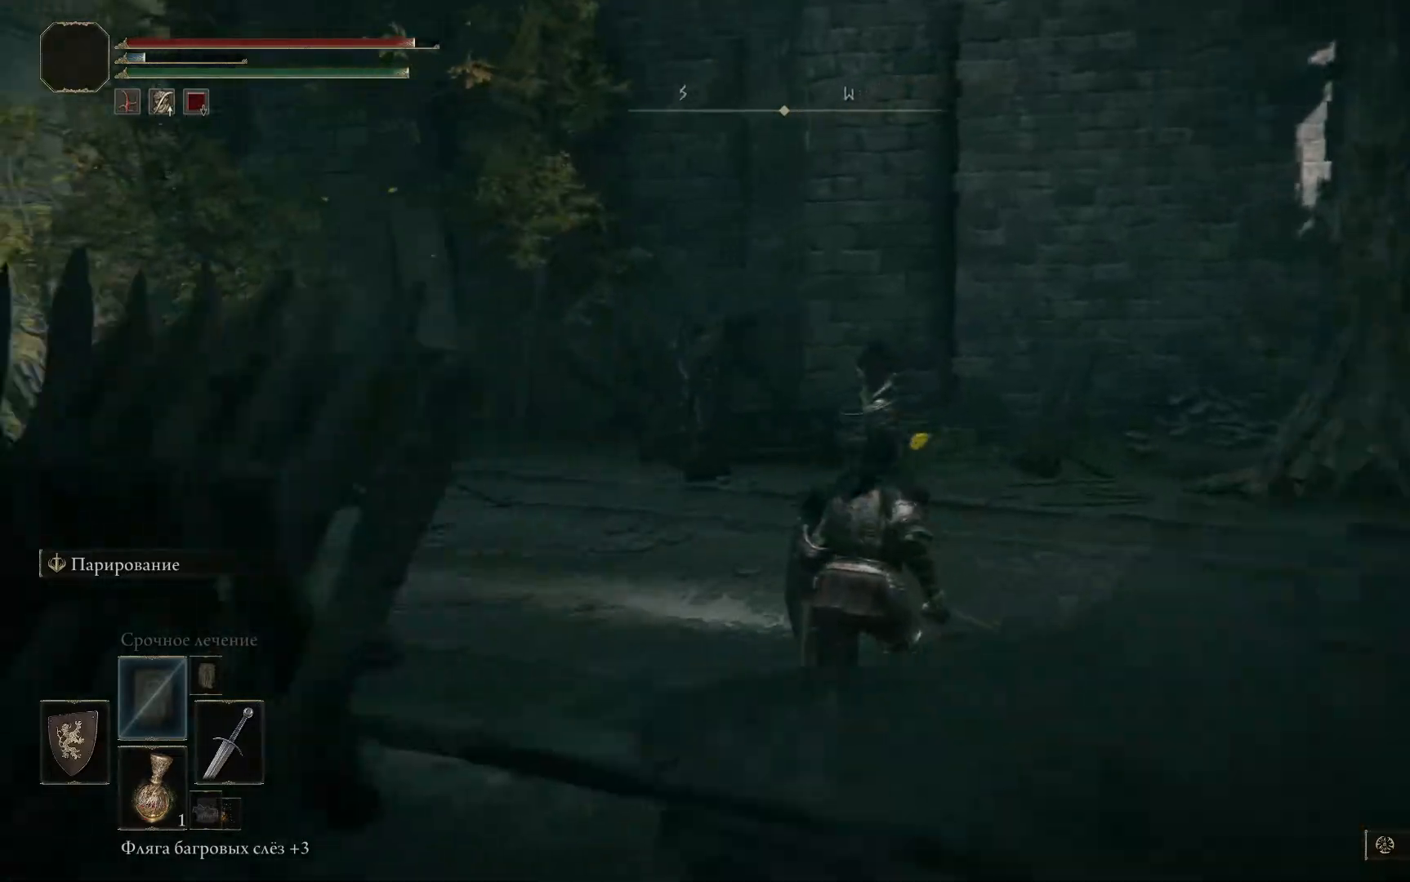
{"buttons": ["B"], "left_stick": "up-right", "right_stick": "center", "events": [[67, "right_stick", "center"], [401, "B", "down"]]}
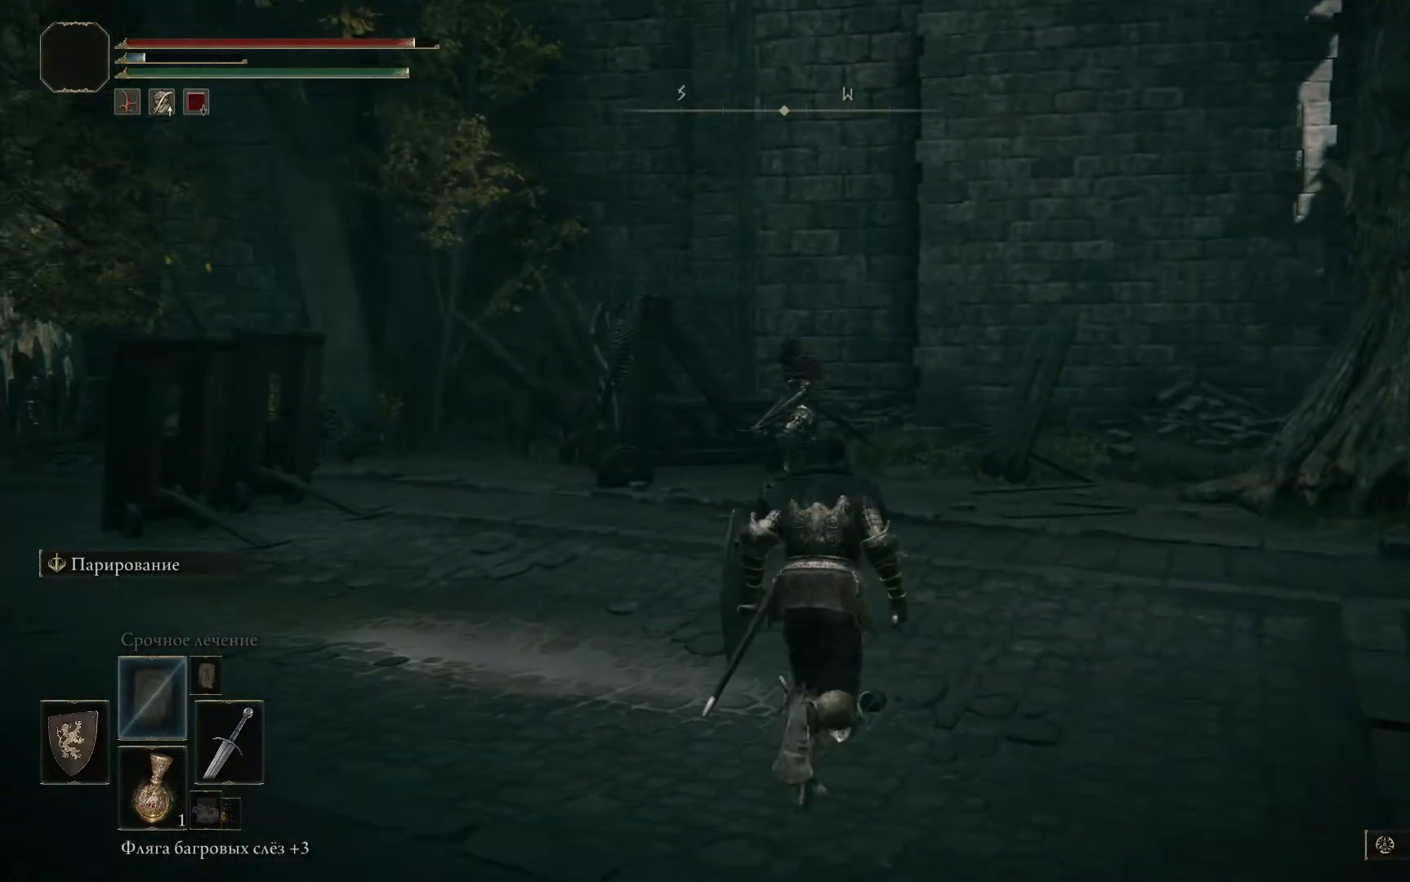
{"buttons": ["R3"], "left_stick": "up-left", "right_stick": "center", "events": [[217, "B", "up"], [300, "left_stick", "center"], [400, "left_stick", "up-left"], [434, "R3", "down"]]}
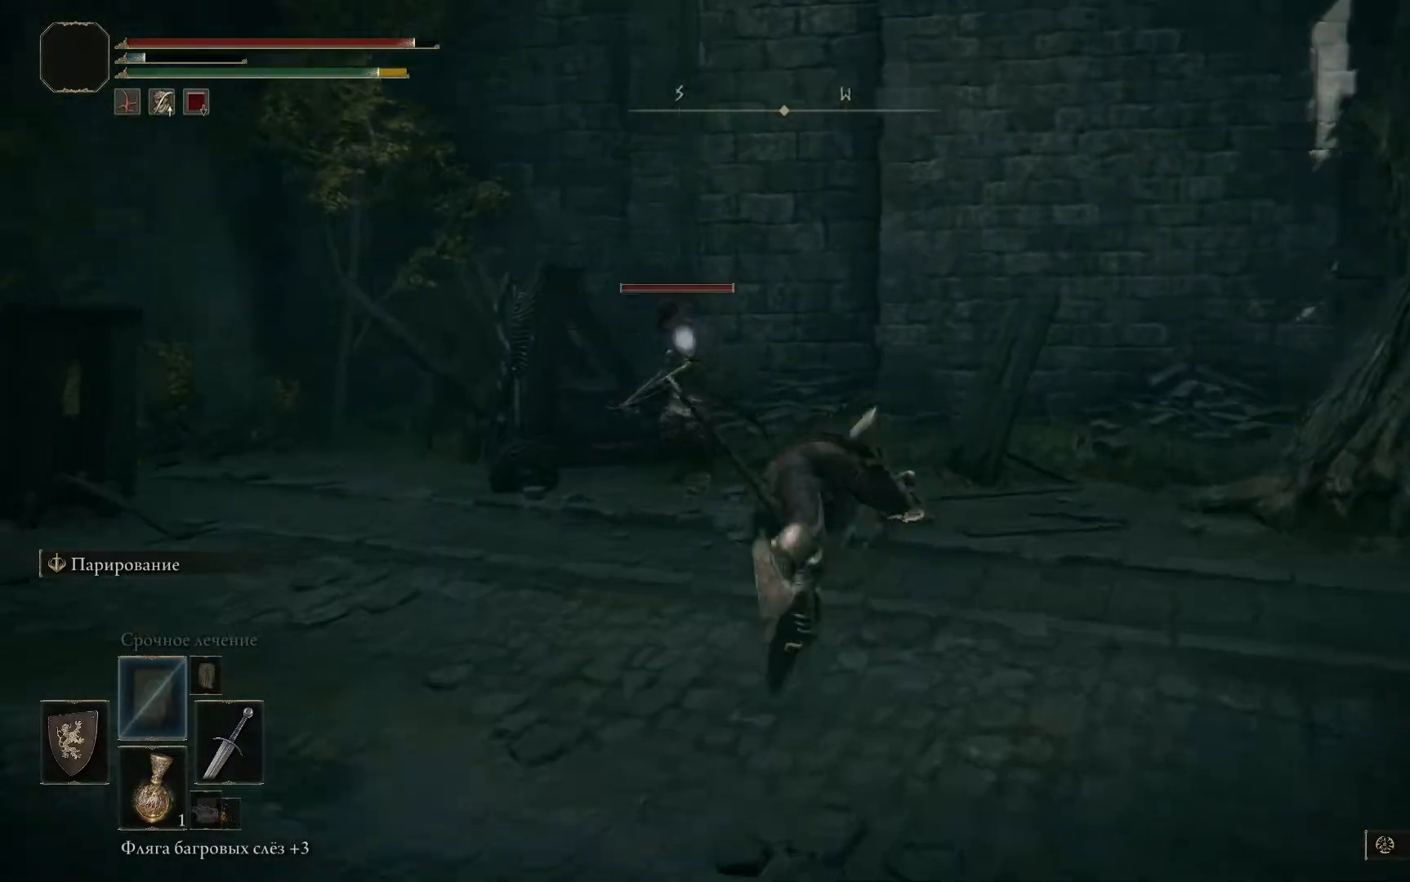
{"buttons": ["L1"], "left_stick": "up-left", "right_stick": "left", "events": [[34, "R3", "up"], [267, "L1", "down"], [501, "right_stick", "left"]]}
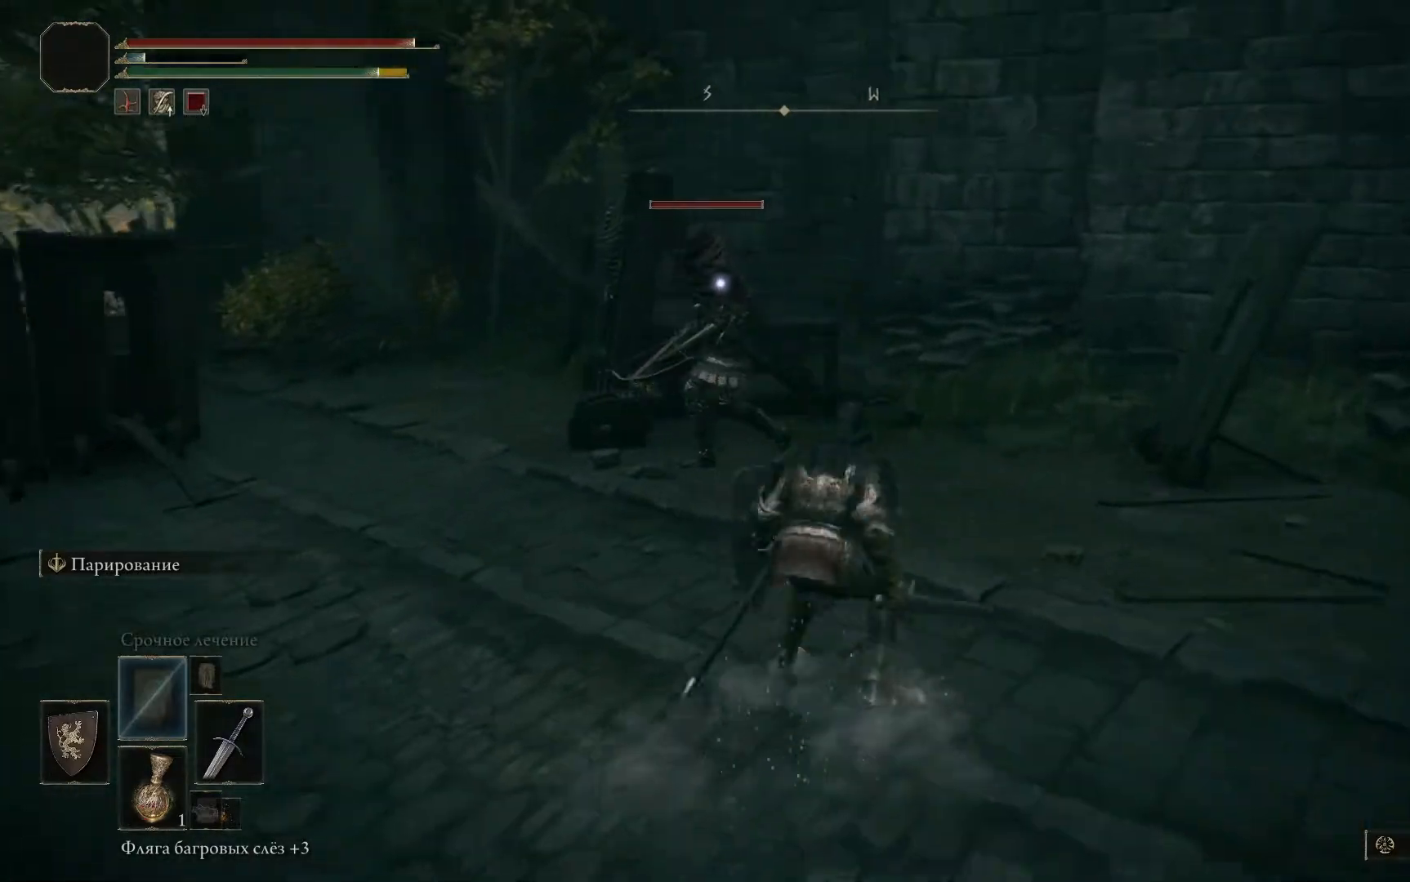
{"buttons": ["R1"], "left_stick": "up-left", "right_stick": "center", "events": [[417, "right_stick", "center"], [467, "R1", "down"], [484, "L1", "up"]]}
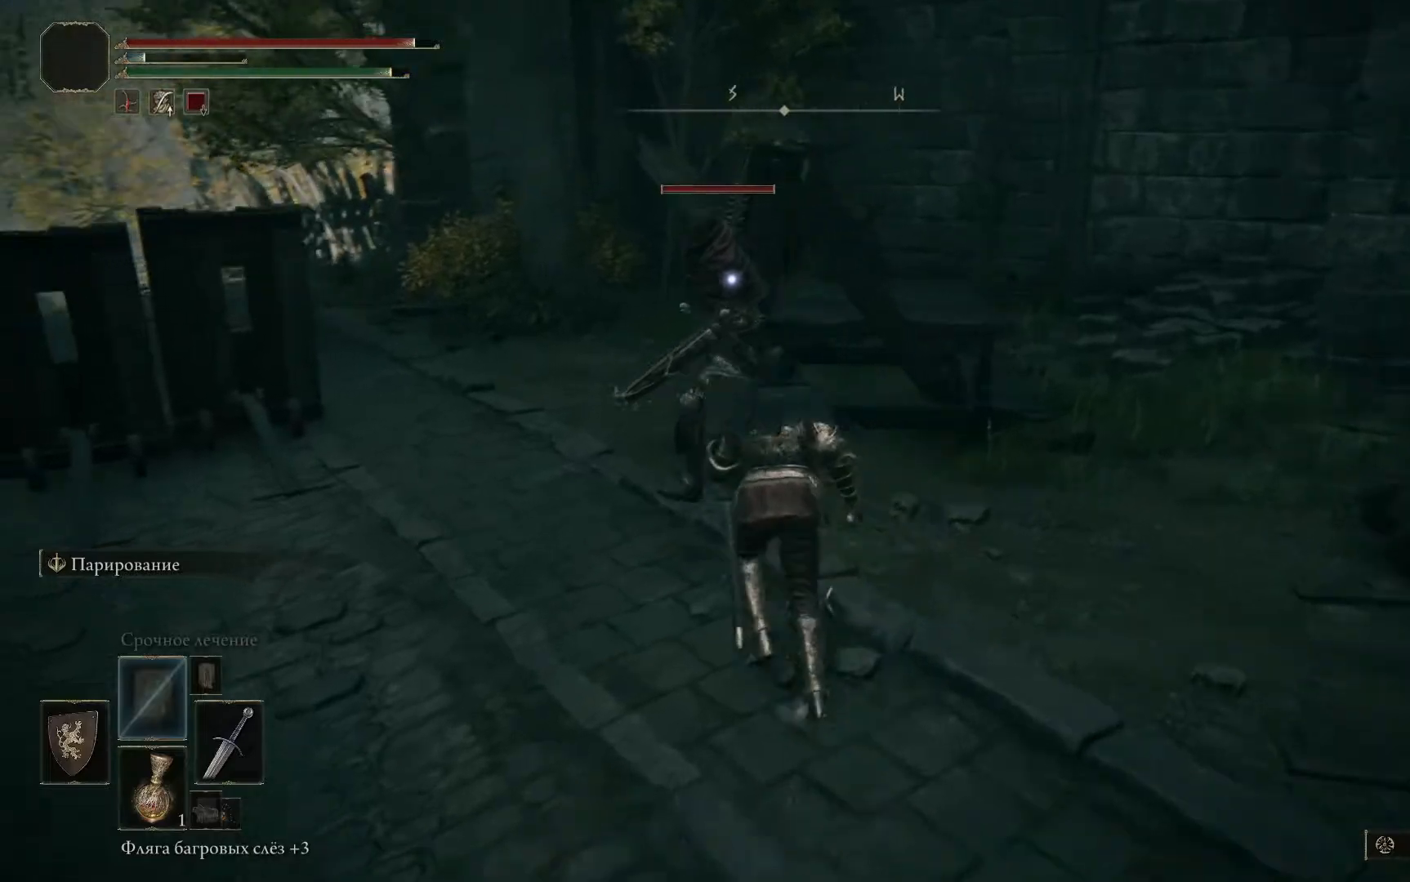
{"buttons": ["R1"], "left_stick": "up-left", "right_stick": "center", "events": [[34, "R1", "up"], [101, "R1", "down"], [167, "R1", "up"], [234, "R1", "down"], [267, "R1", "up"], [317, "R1", "down"], [401, "R1", "up"], [434, "R1", "down"]]}
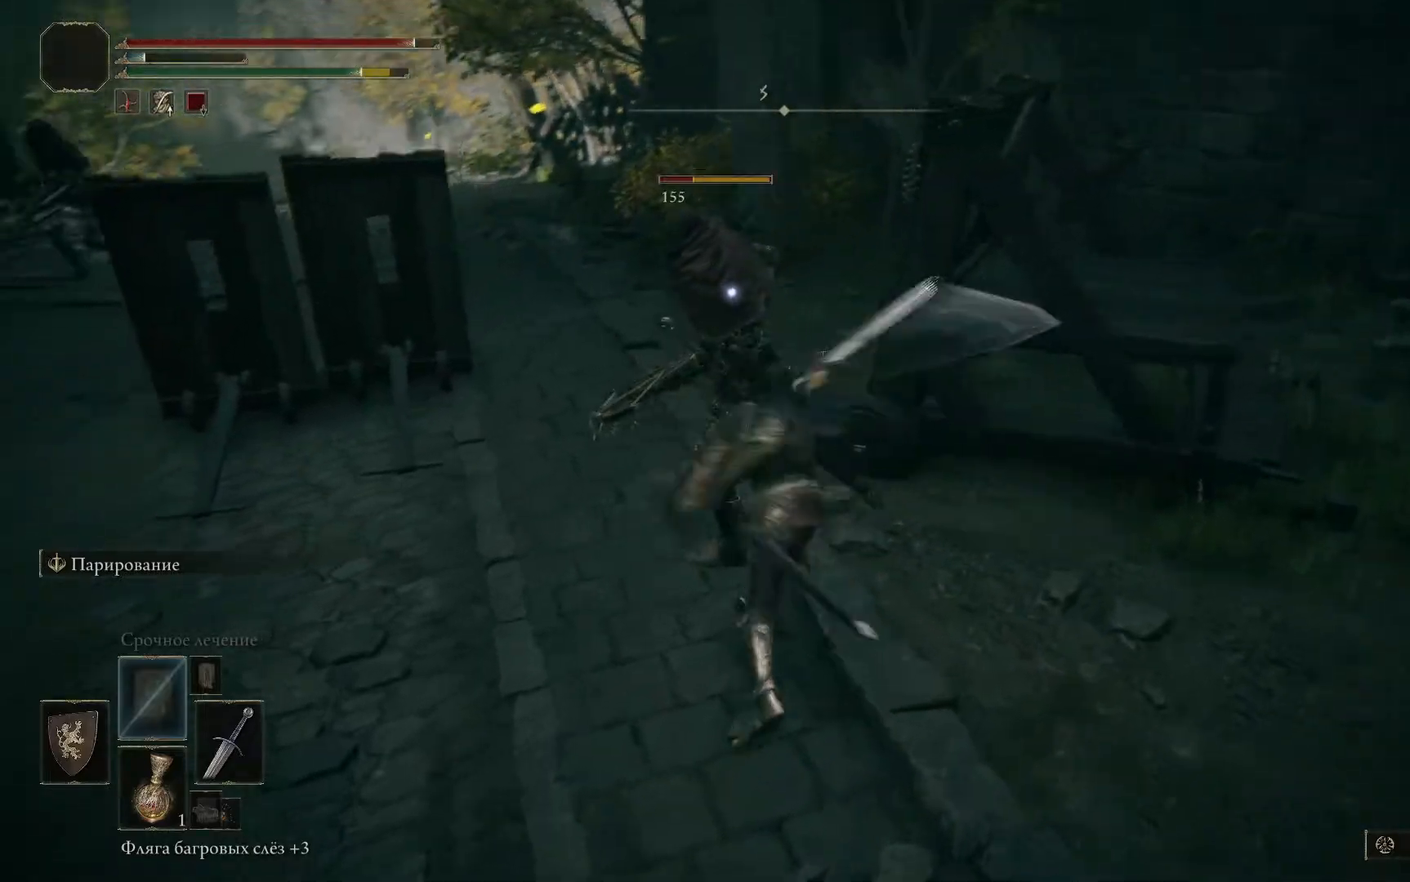
{"buttons": [], "left_stick": "up-left", "right_stick": "center", "events": [[17, "R1", "up"], [67, "R1", "down"], [150, "R1", "up"], [183, "R1", "down"], [250, "R1", "up"], [317, "R1", "down"], [384, "R1", "up"], [434, "R1", "down"], [500, "R1", "up"]]}
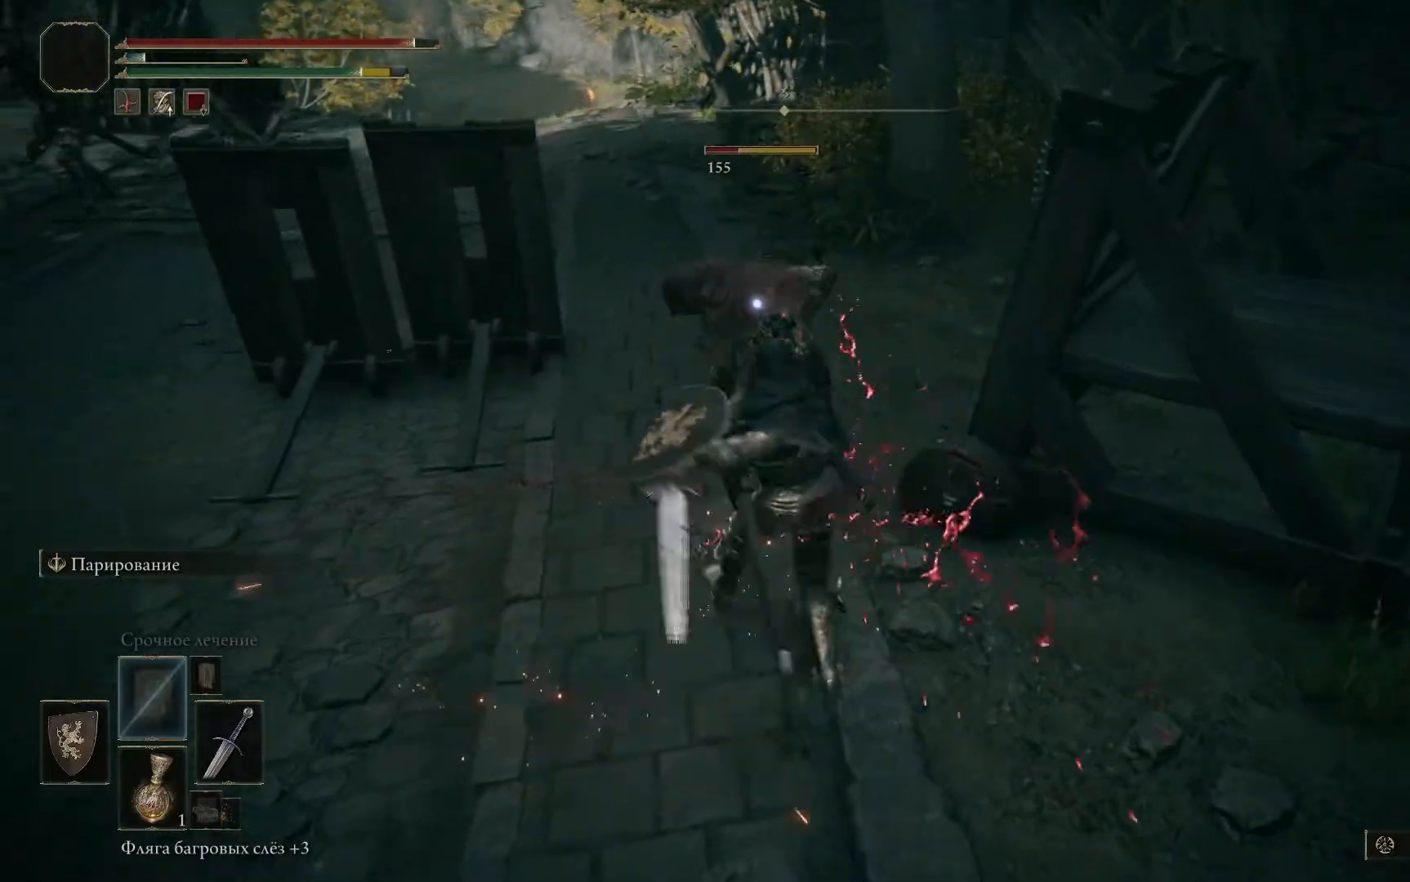
{"buttons": [], "left_stick": "center", "right_stick": "up", "events": [[51, "R1", "down"], [117, "R1", "up"], [151, "R1", "down"], [234, "R1", "up"], [317, "left_stick", "center"], [384, "right_stick", "up"]]}
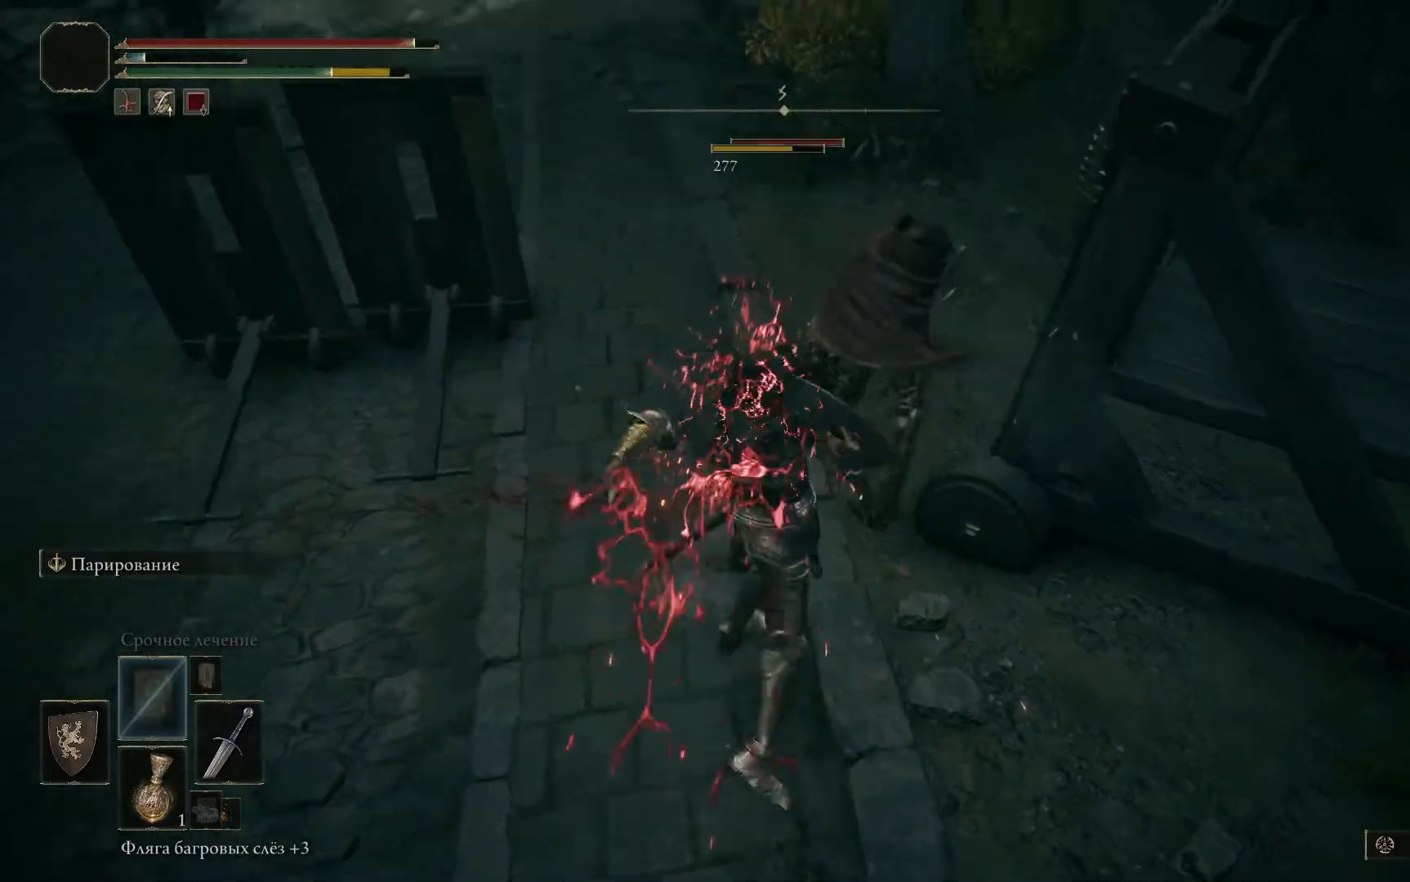
{"buttons": [], "left_stick": "center", "right_stick": "center", "events": [[150, "right_stick", "center"]]}
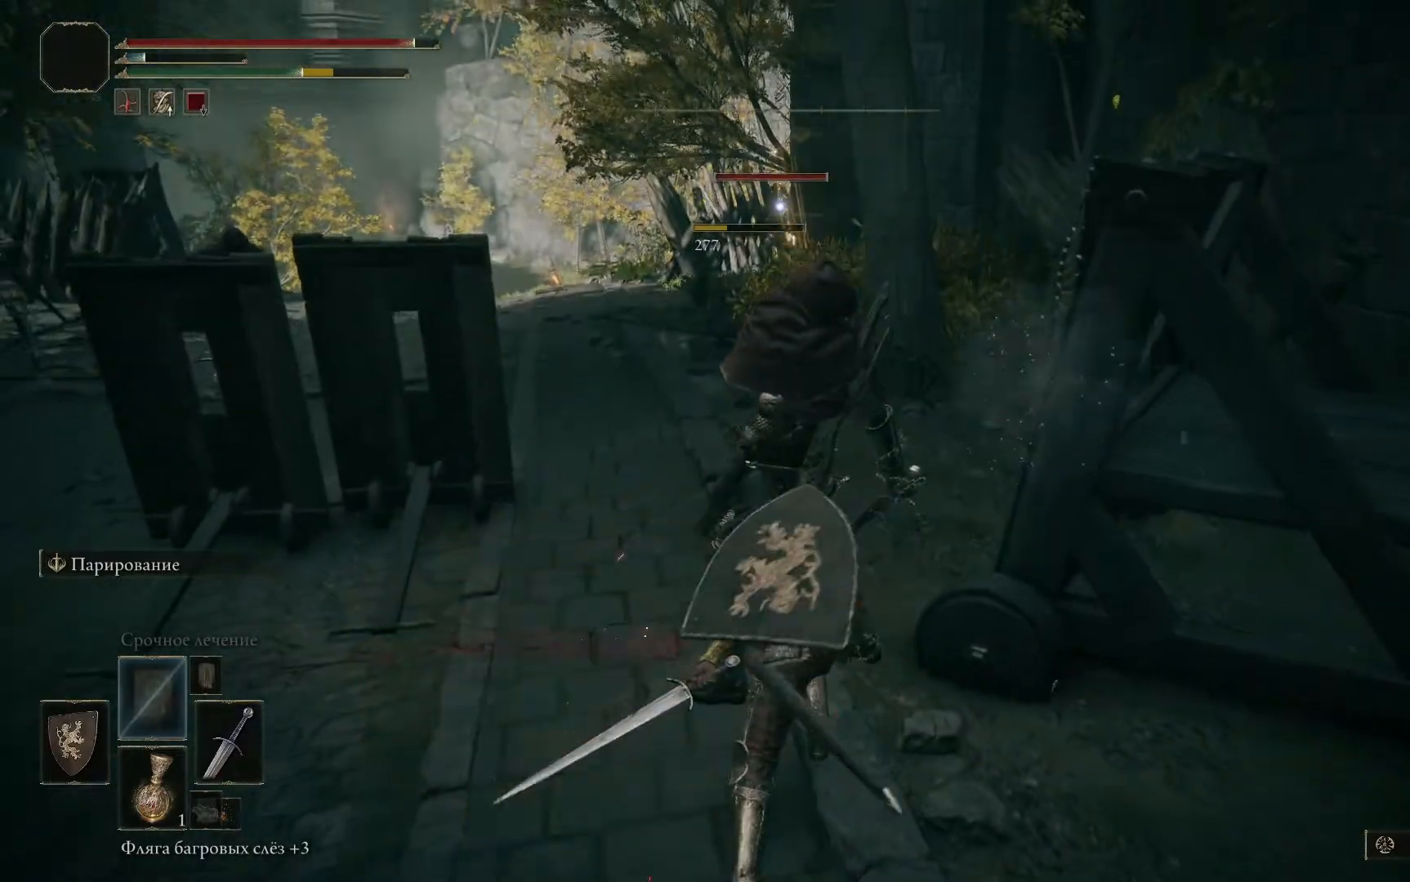
{"buttons": [], "left_stick": "center", "right_stick": "center", "events": []}
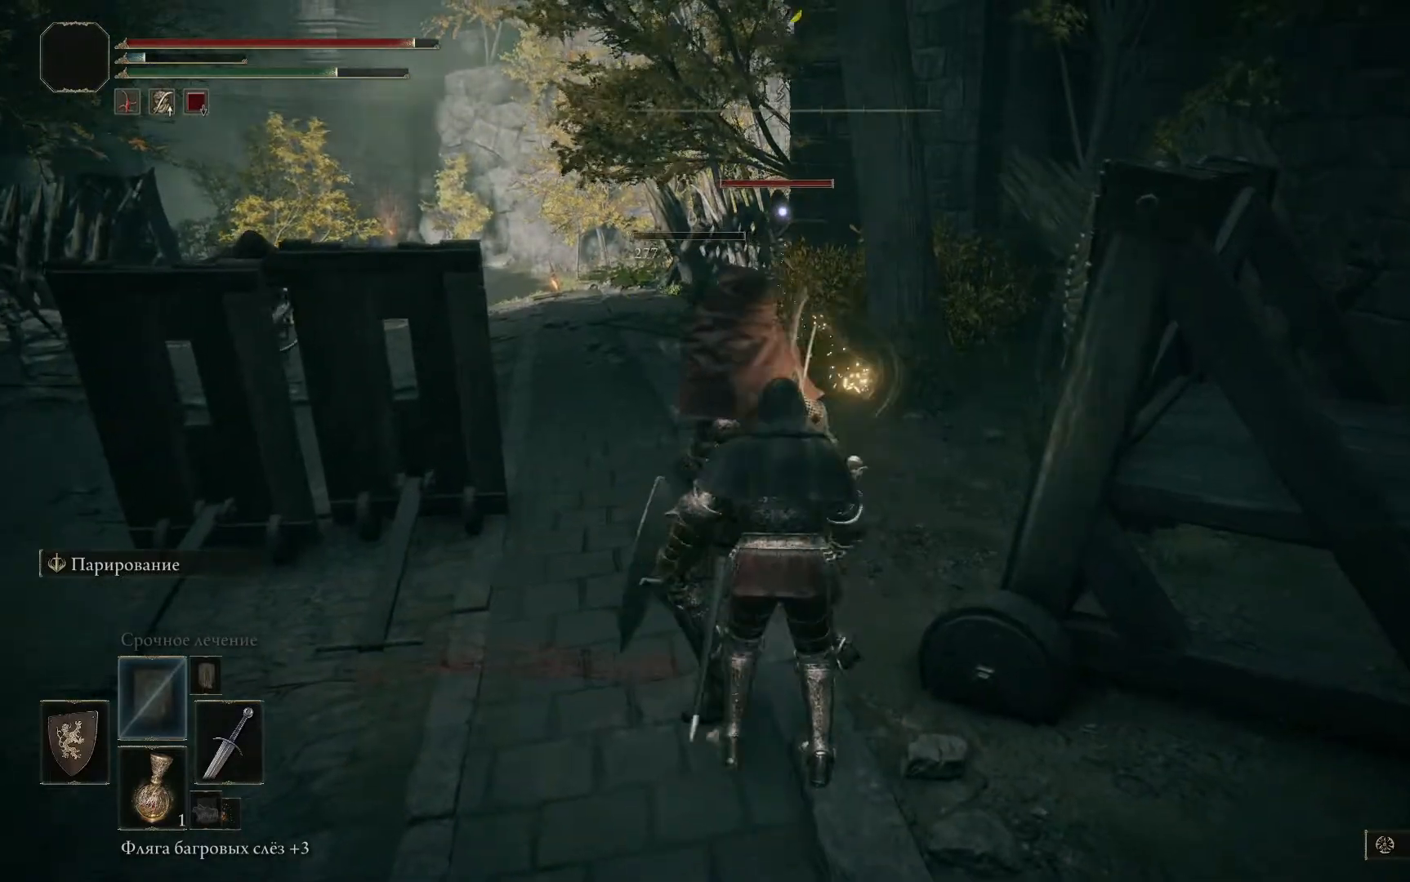
{"buttons": [], "left_stick": "up-left", "right_stick": "left", "events": [[67, "left_stick", "up-left"], [467, "right_stick", "left"]]}
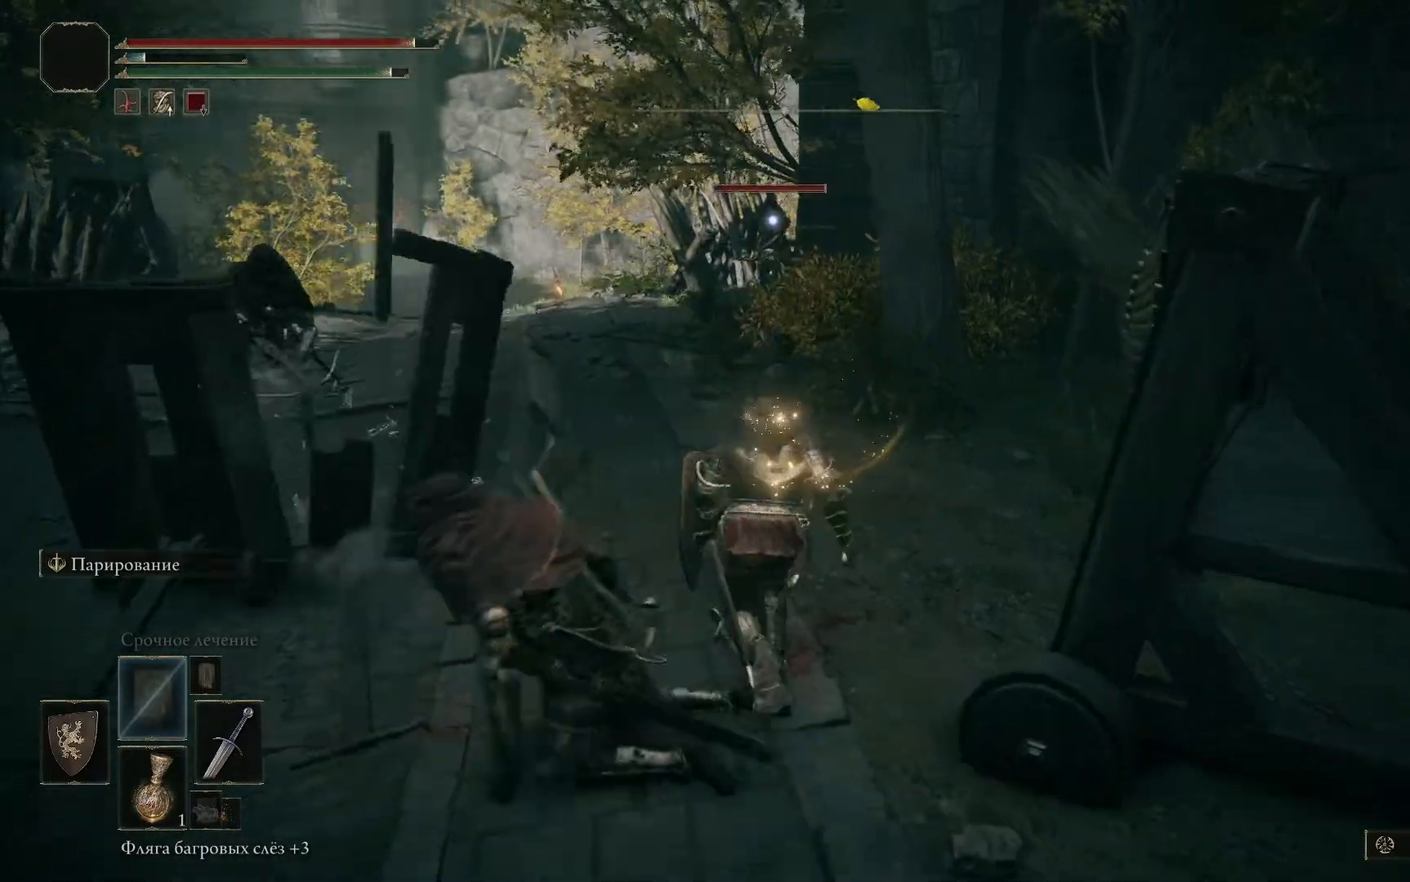
{"buttons": [], "left_stick": "down-left", "right_stick": "left", "events": [[51, "left_stick", "down-left"], [184, "right_stick", "center"], [284, "right_stick", "left"]]}